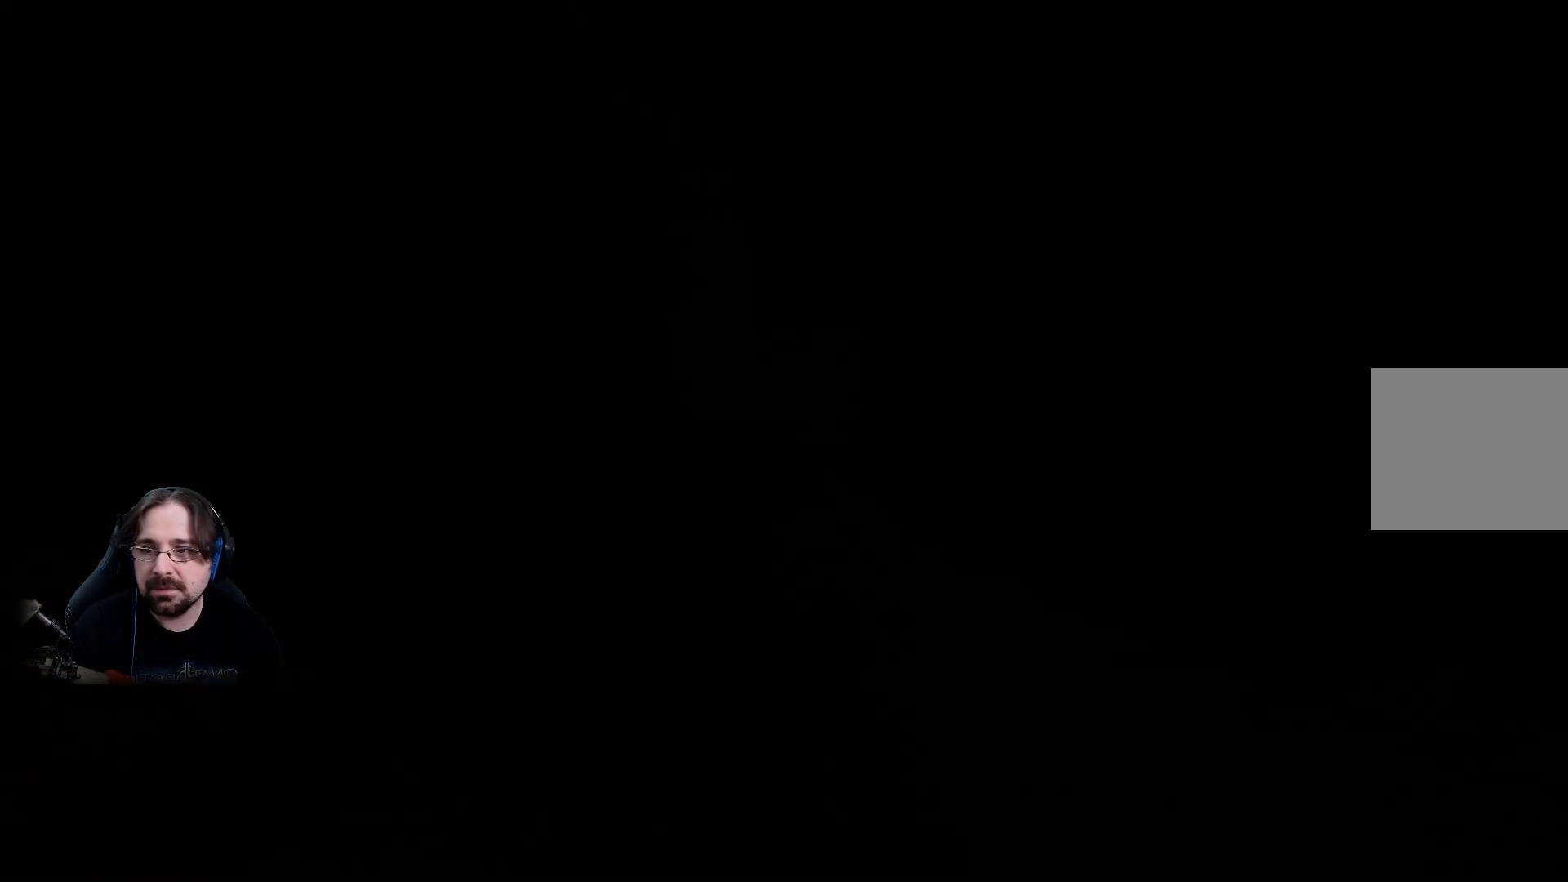
Gameplay with a controller (PlayStation layout); each line is a JSON object with the inputs held at the frame after it. "events" lists button and stick changes between this image and that frame as [ms after this image, input, new state], when the widget could be followed in between.
{"buttons": [], "left_stick": "center", "right_stick": "center", "events": []}
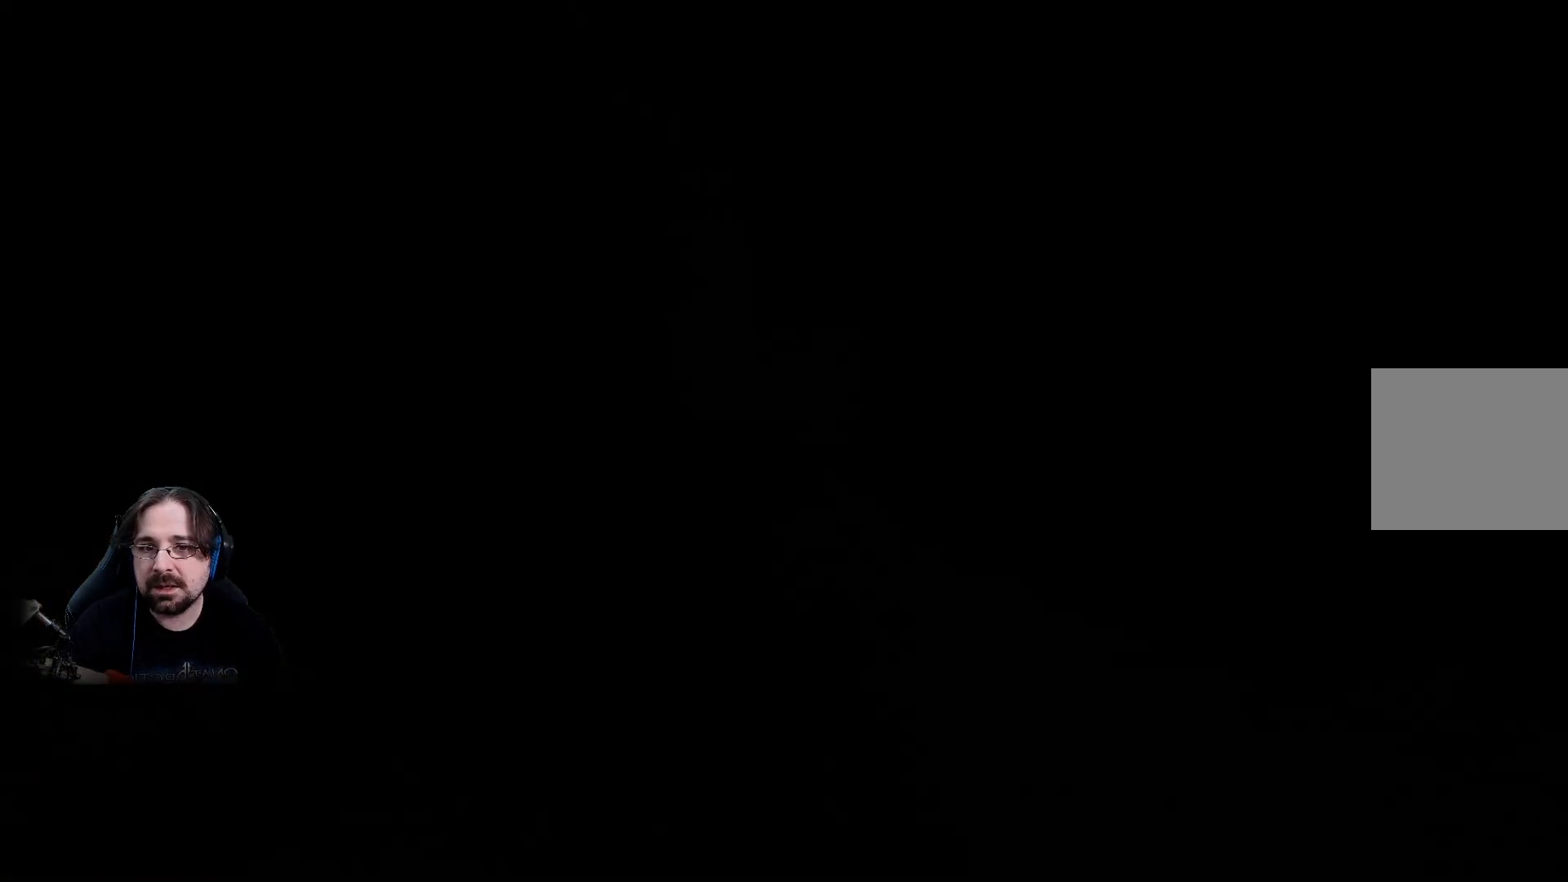
{"buttons": [], "left_stick": "center", "right_stick": "center", "events": []}
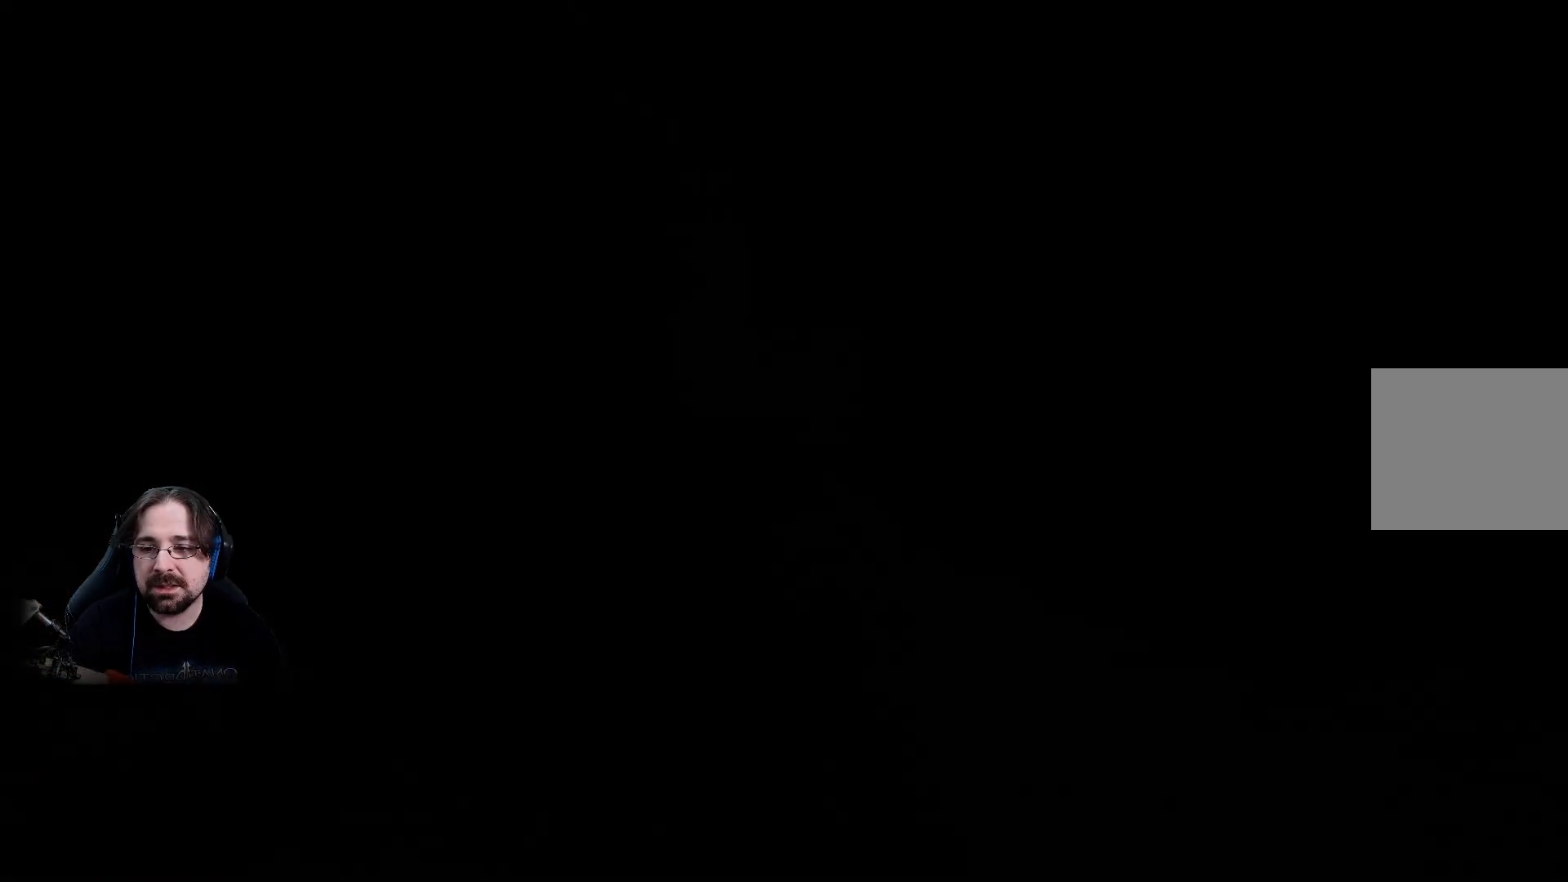
{"buttons": [], "left_stick": "center", "right_stick": "center", "events": []}
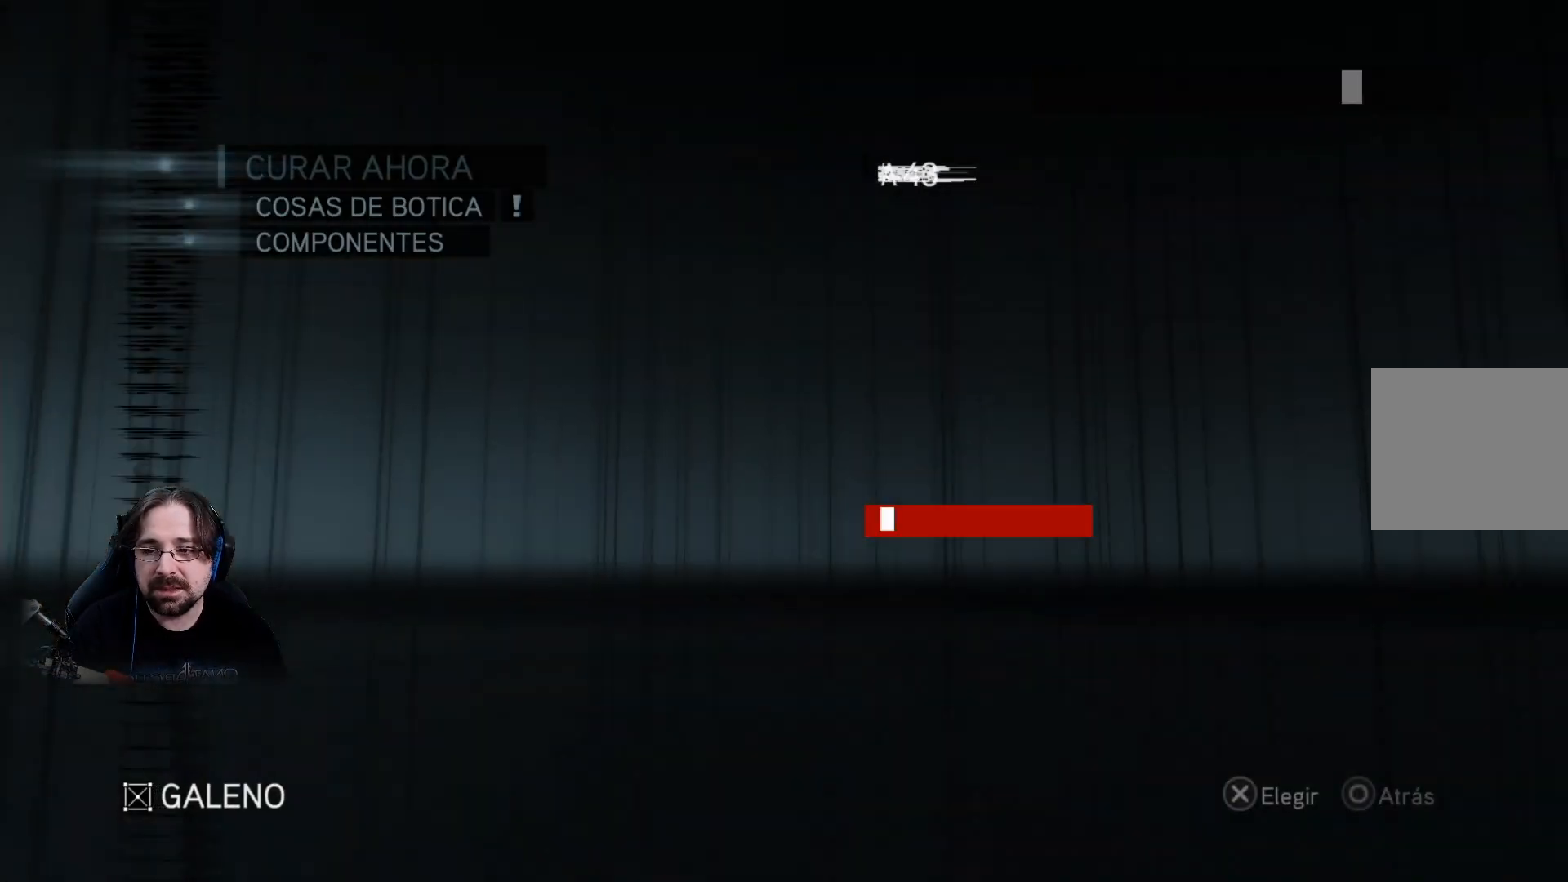
{"buttons": ["DPAD_DOWN"], "left_stick": "center", "right_stick": "center", "events": [[467, "DPAD_DOWN", "down"]]}
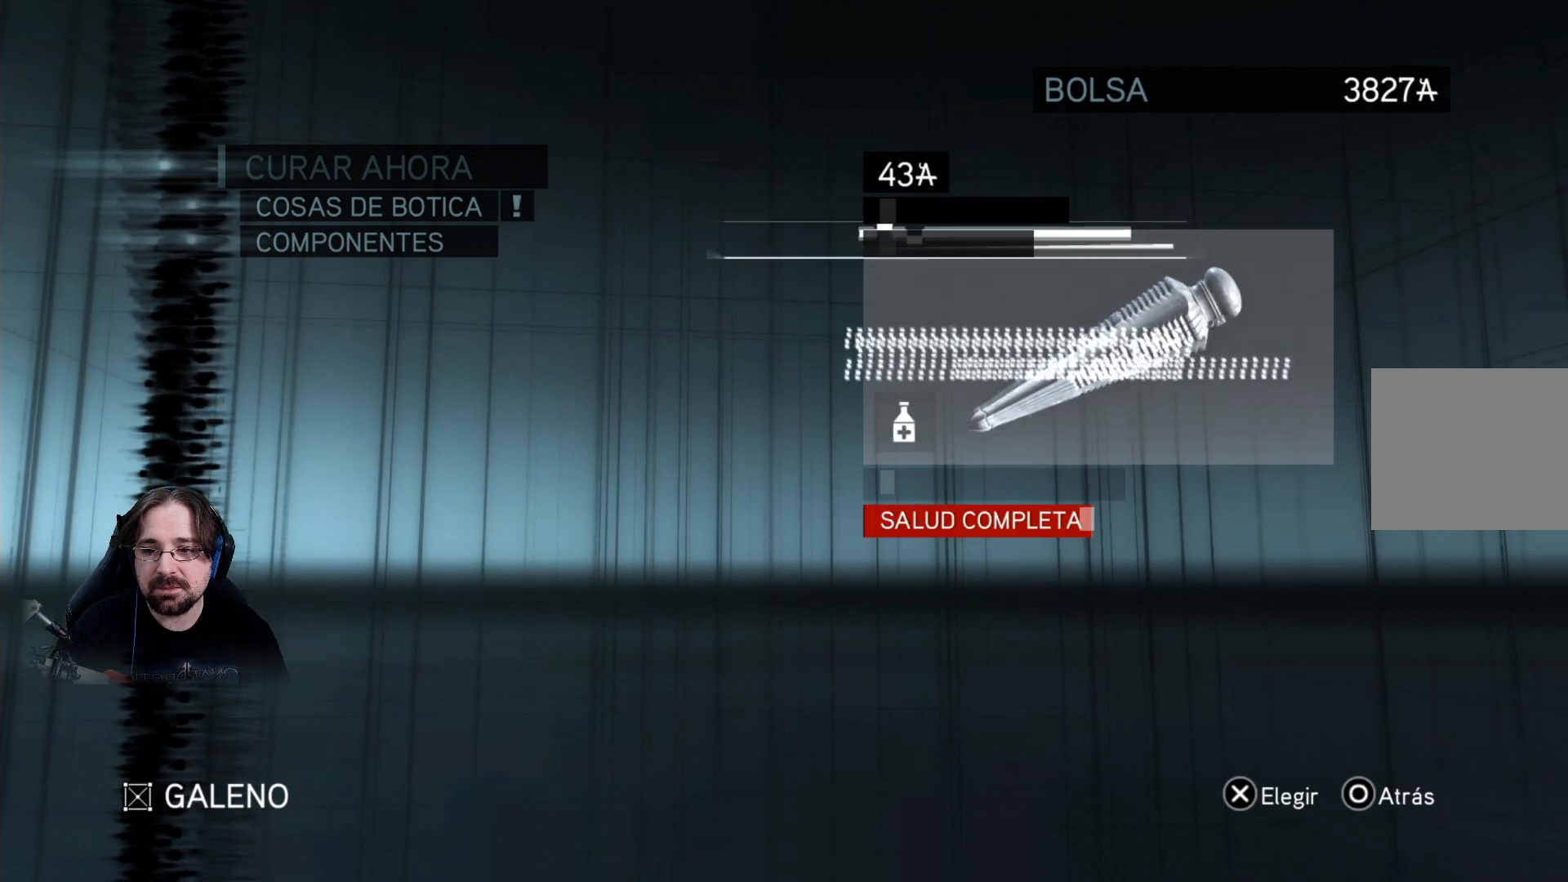
{"buttons": ["CROSS"], "left_stick": "center", "right_stick": "center", "events": [[100, "DPAD_DOWN", "up"], [467, "CROSS", "down"]]}
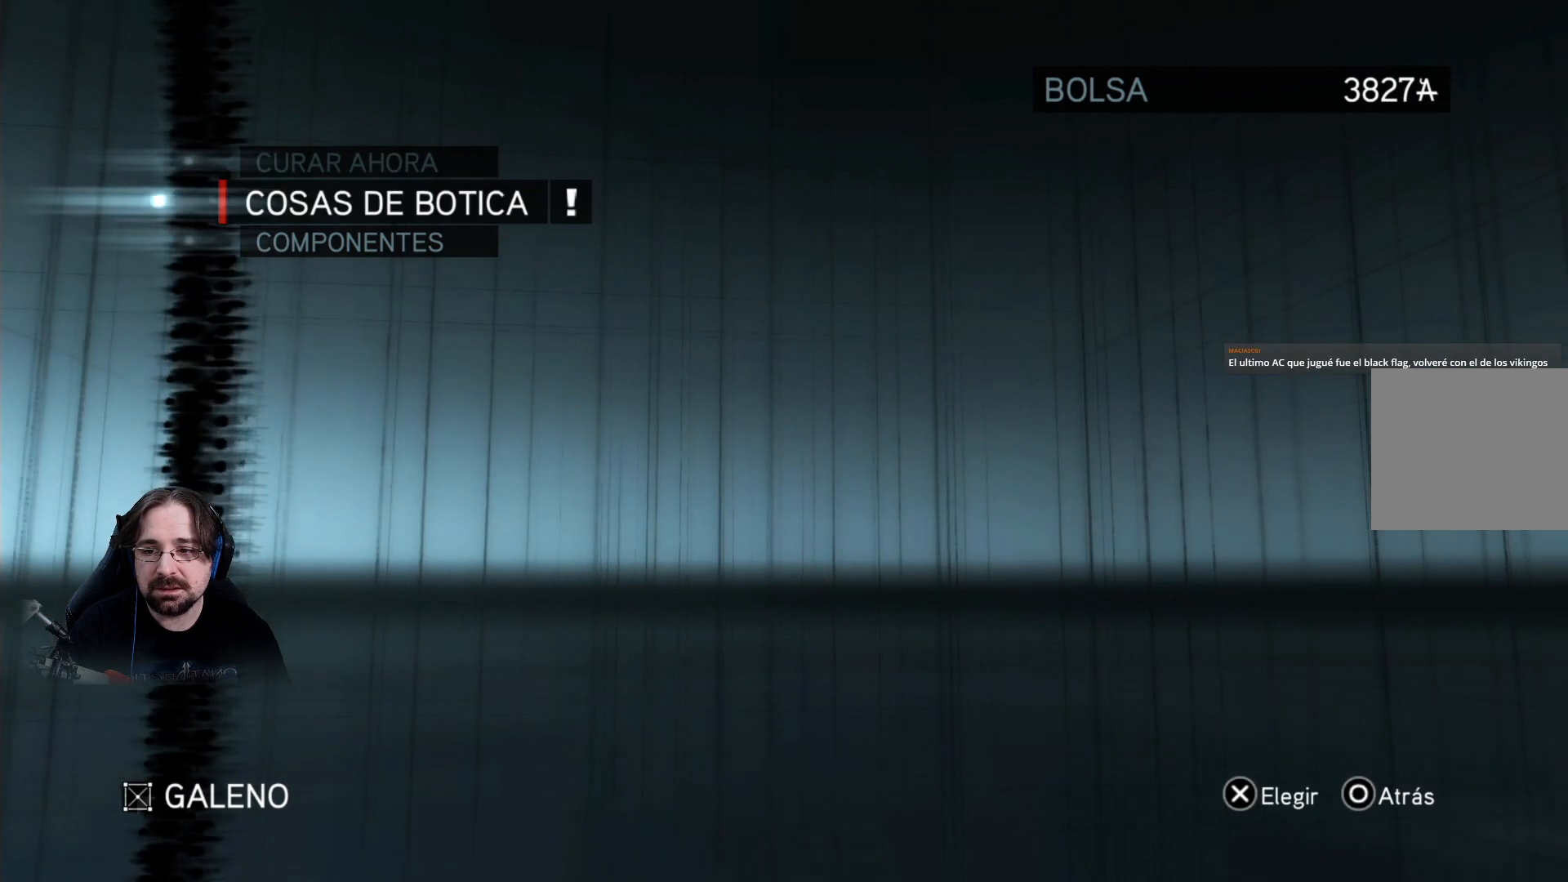
{"buttons": [], "left_stick": "center", "right_stick": "center", "events": [[100, "CROSS", "up"]]}
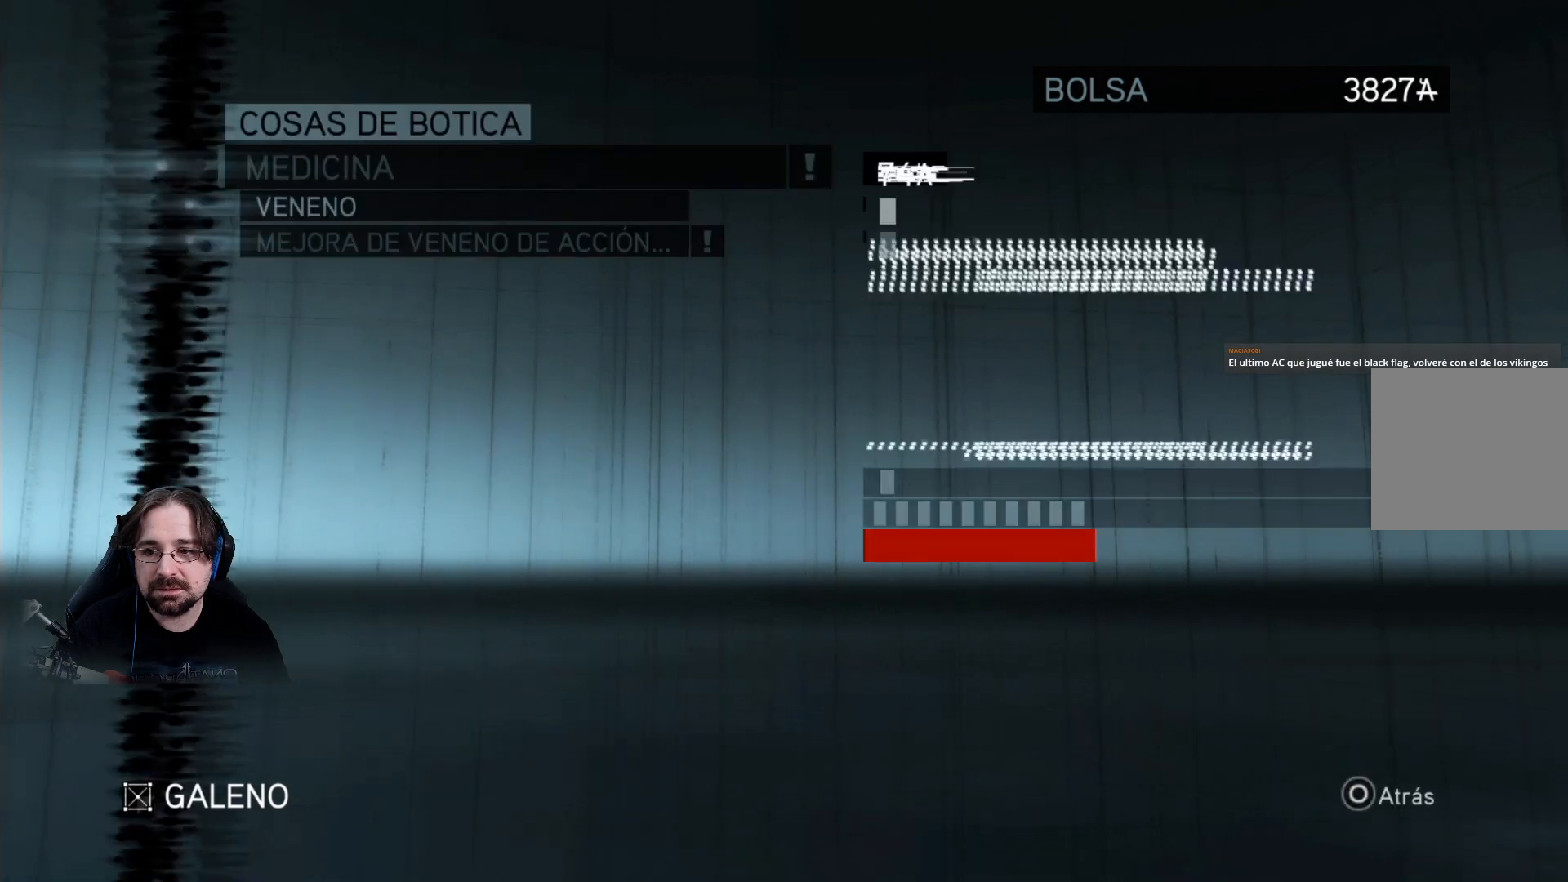
{"buttons": [], "left_stick": "center", "right_stick": "center", "events": [[333, "DPAD_DOWN", "down"], [467, "DPAD_DOWN", "up"]]}
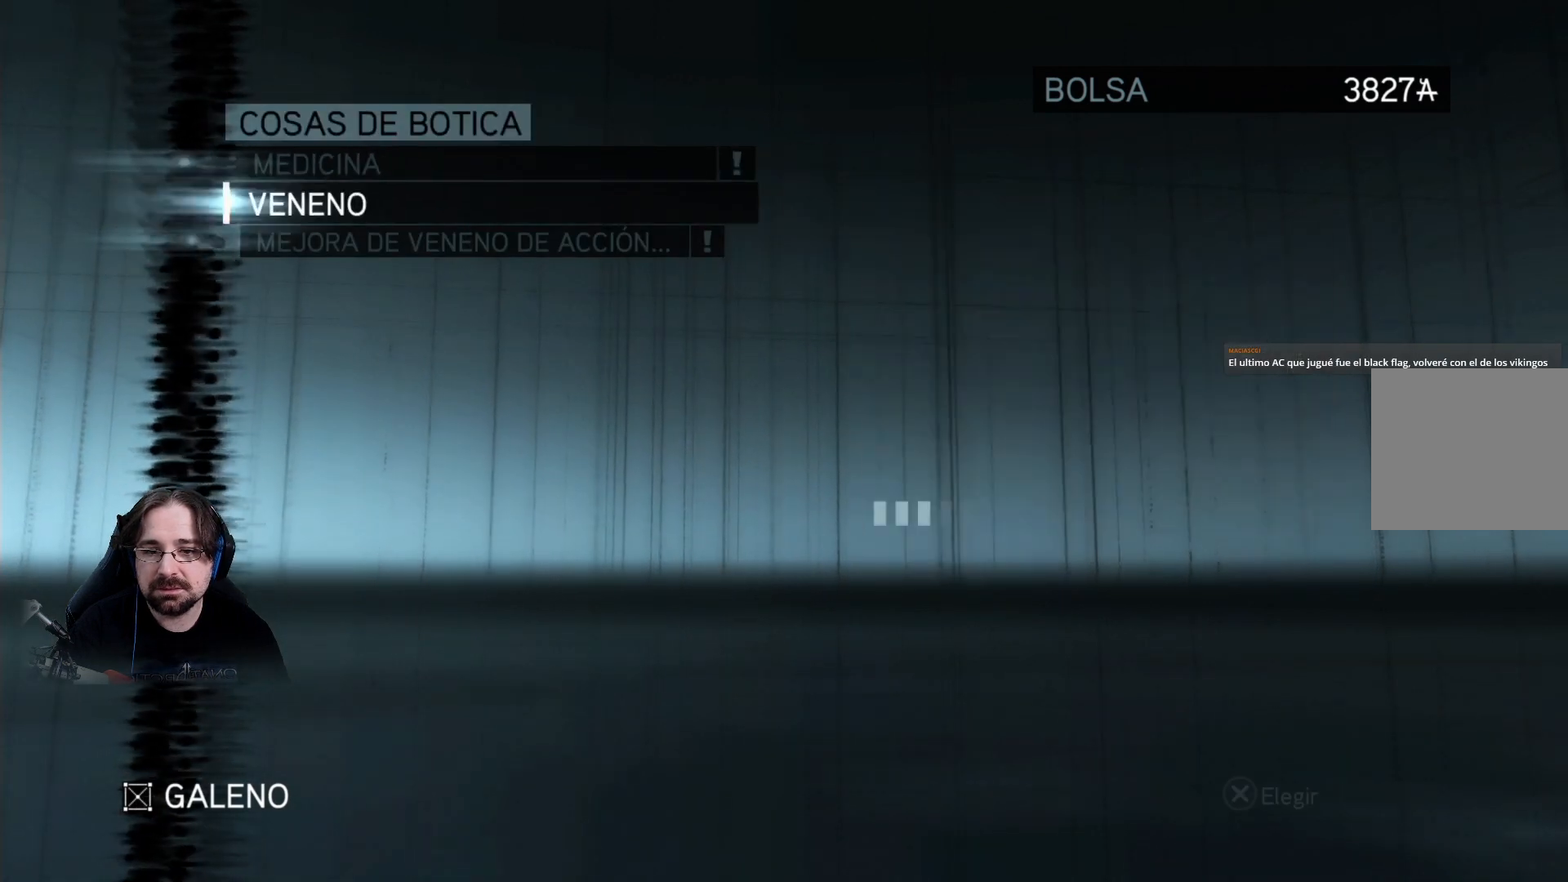
{"buttons": [], "left_stick": "center", "right_stick": "center", "events": [[300, "CROSS", "down"], [400, "CROSS", "up"]]}
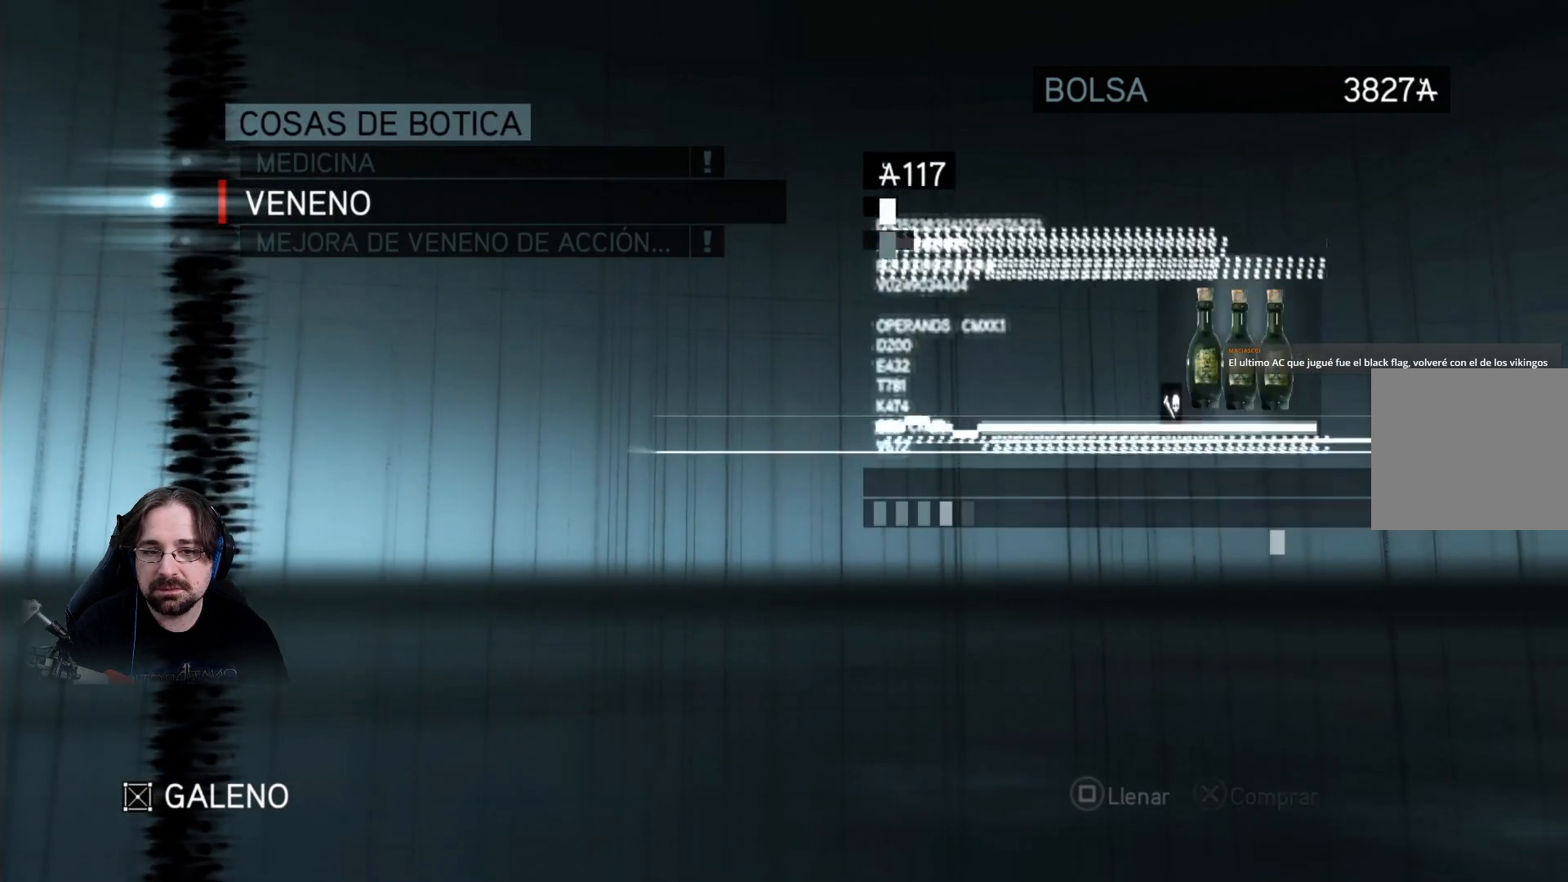
{"buttons": [], "left_stick": "center", "right_stick": "center", "events": []}
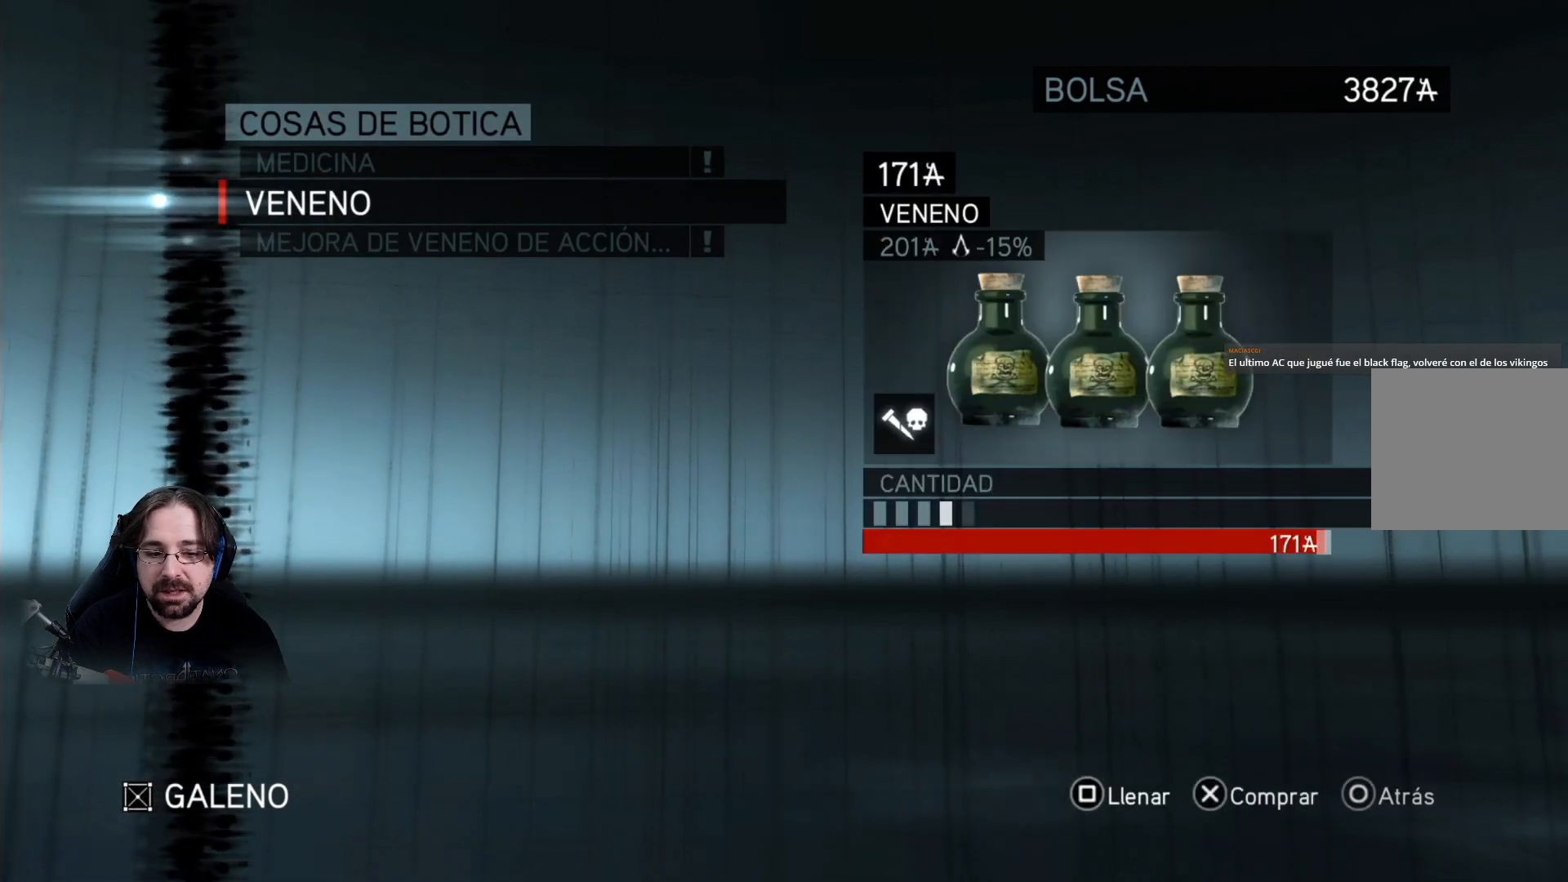
{"buttons": ["DPAD_RIGHT"], "left_stick": "center", "right_stick": "center", "events": [[67, "DPAD_RIGHT", "down"], [133, "DPAD_RIGHT", "up"], [233, "DPAD_RIGHT", "down"], [333, "DPAD_RIGHT", "up"], [500, "DPAD_RIGHT", "down"]]}
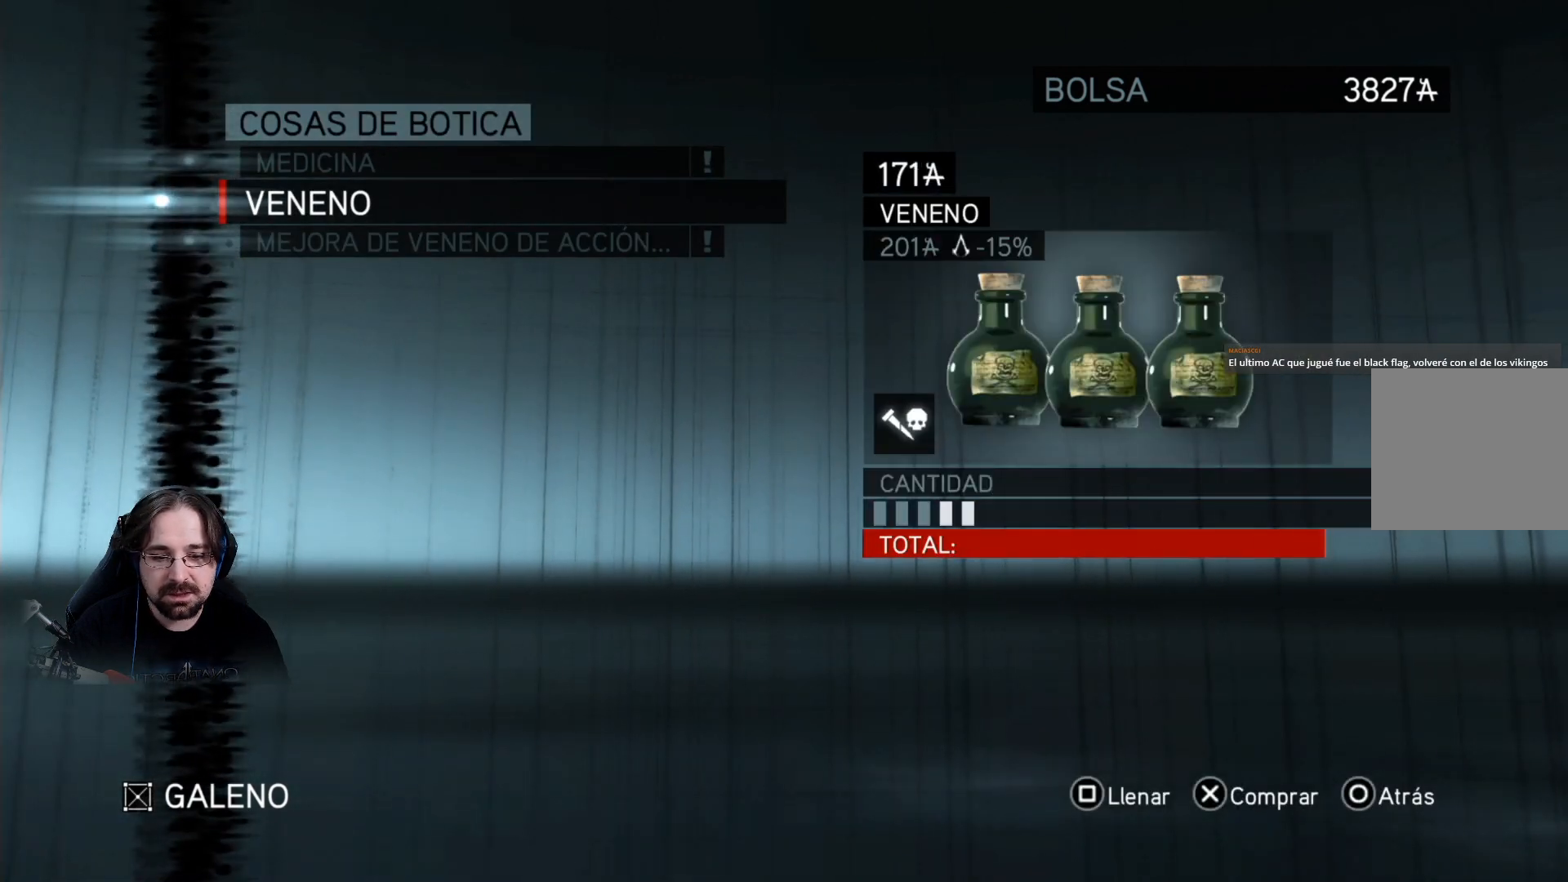
{"buttons": [], "left_stick": "center", "right_stick": "center", "events": [[133, "DPAD_RIGHT", "up"], [233, "CROSS", "down"], [333, "CROSS", "up"]]}
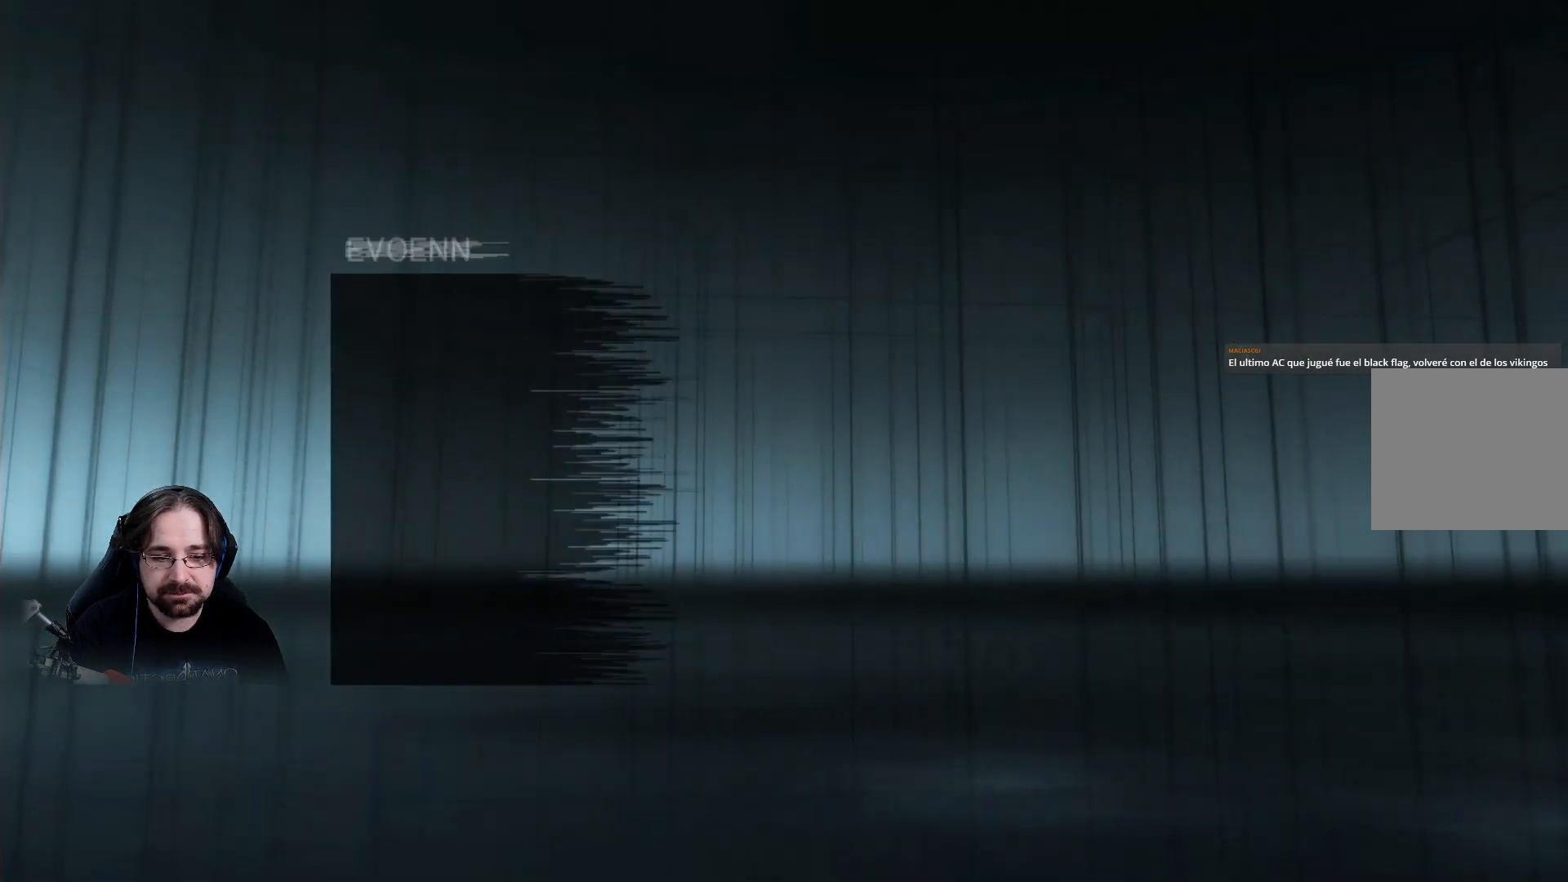
{"buttons": [], "left_stick": "center", "right_stick": "center", "events": []}
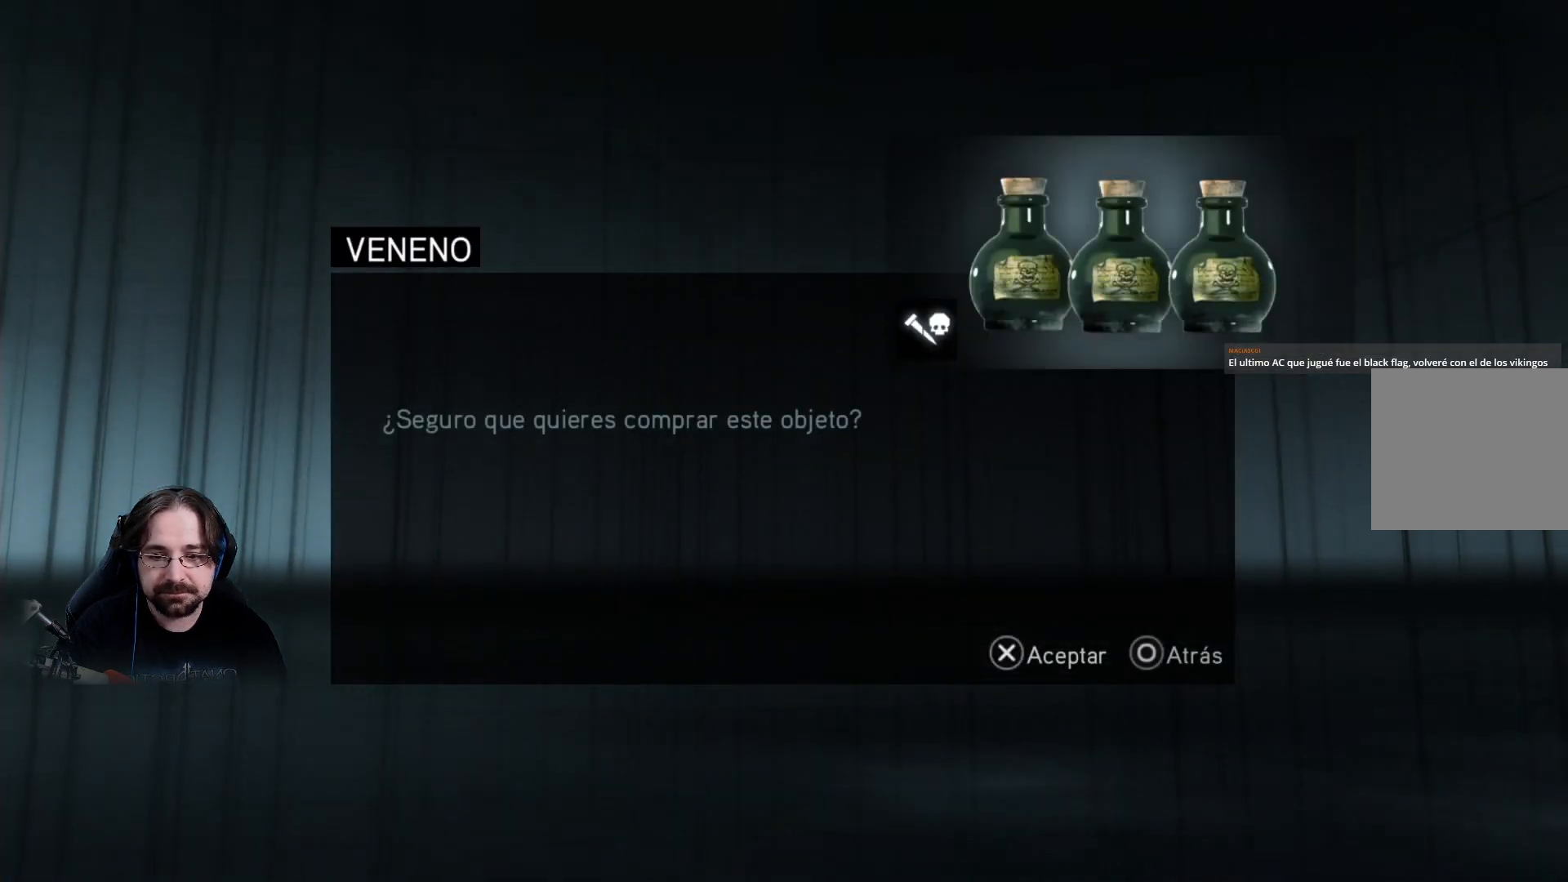
{"buttons": [], "left_stick": "center", "right_stick": "center", "events": [[67, "CROSS", "down"], [167, "CROSS", "up"]]}
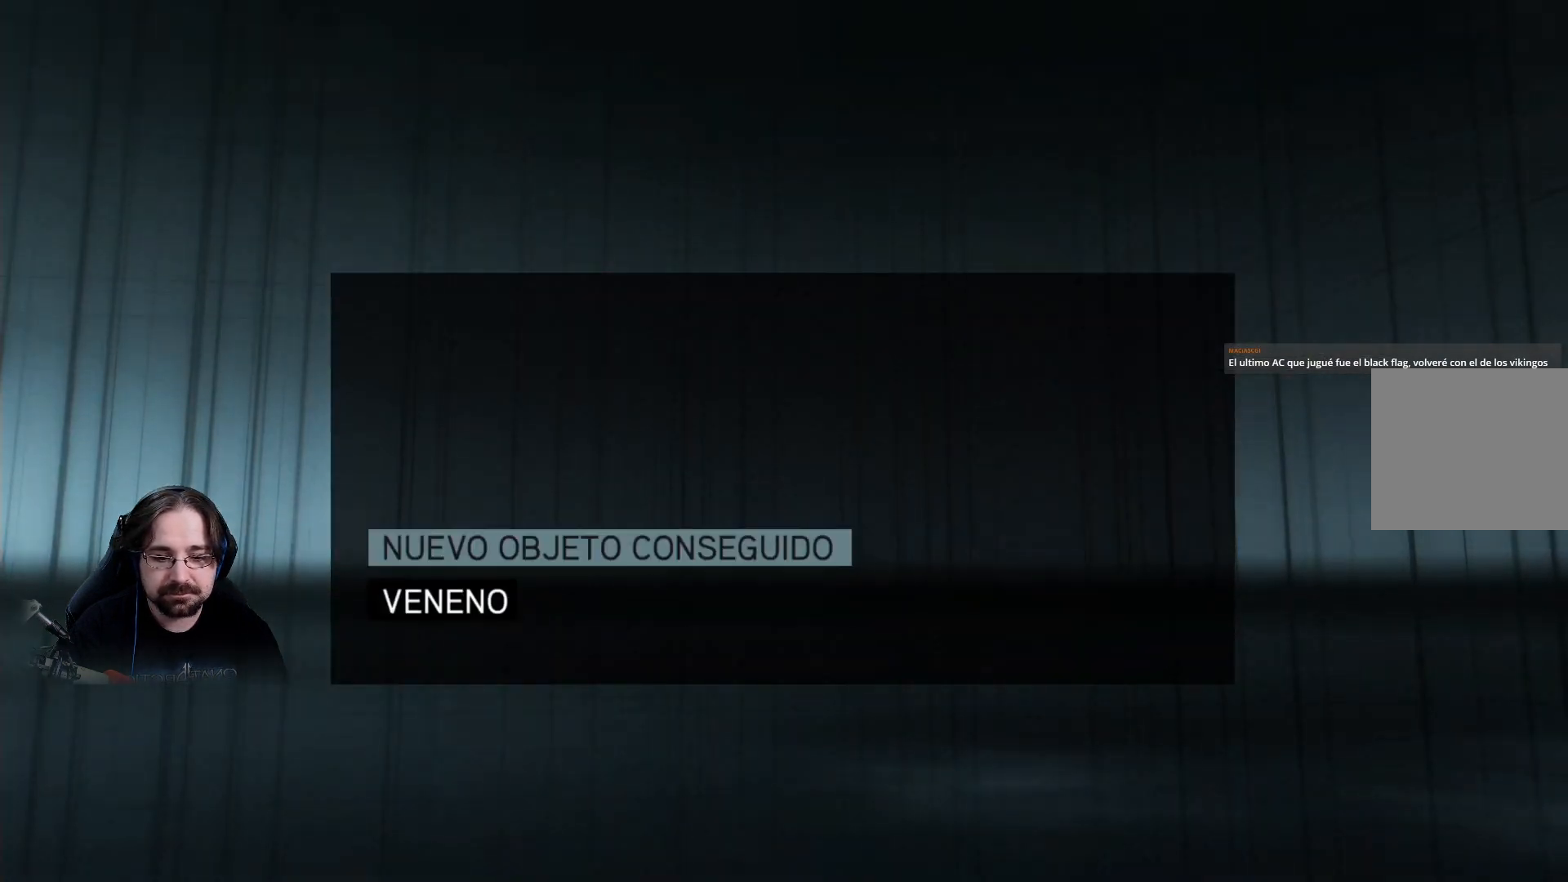
{"buttons": [], "left_stick": "center", "right_stick": "center", "events": []}
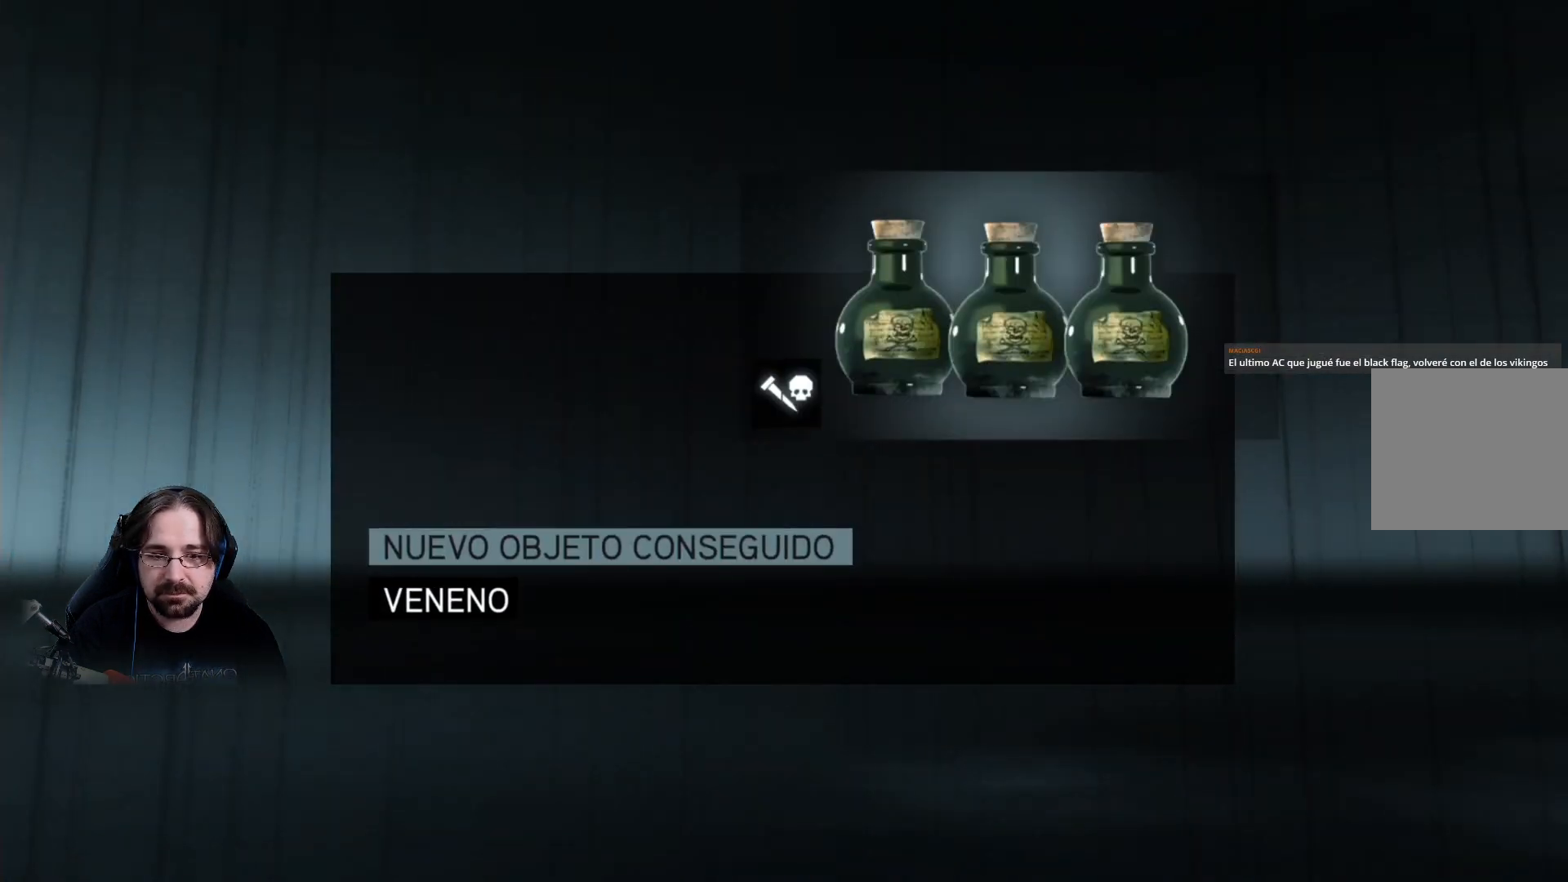
{"buttons": [], "left_stick": "center", "right_stick": "center", "events": [[100, "CIRCLE", "down"], [200, "CIRCLE", "up"]]}
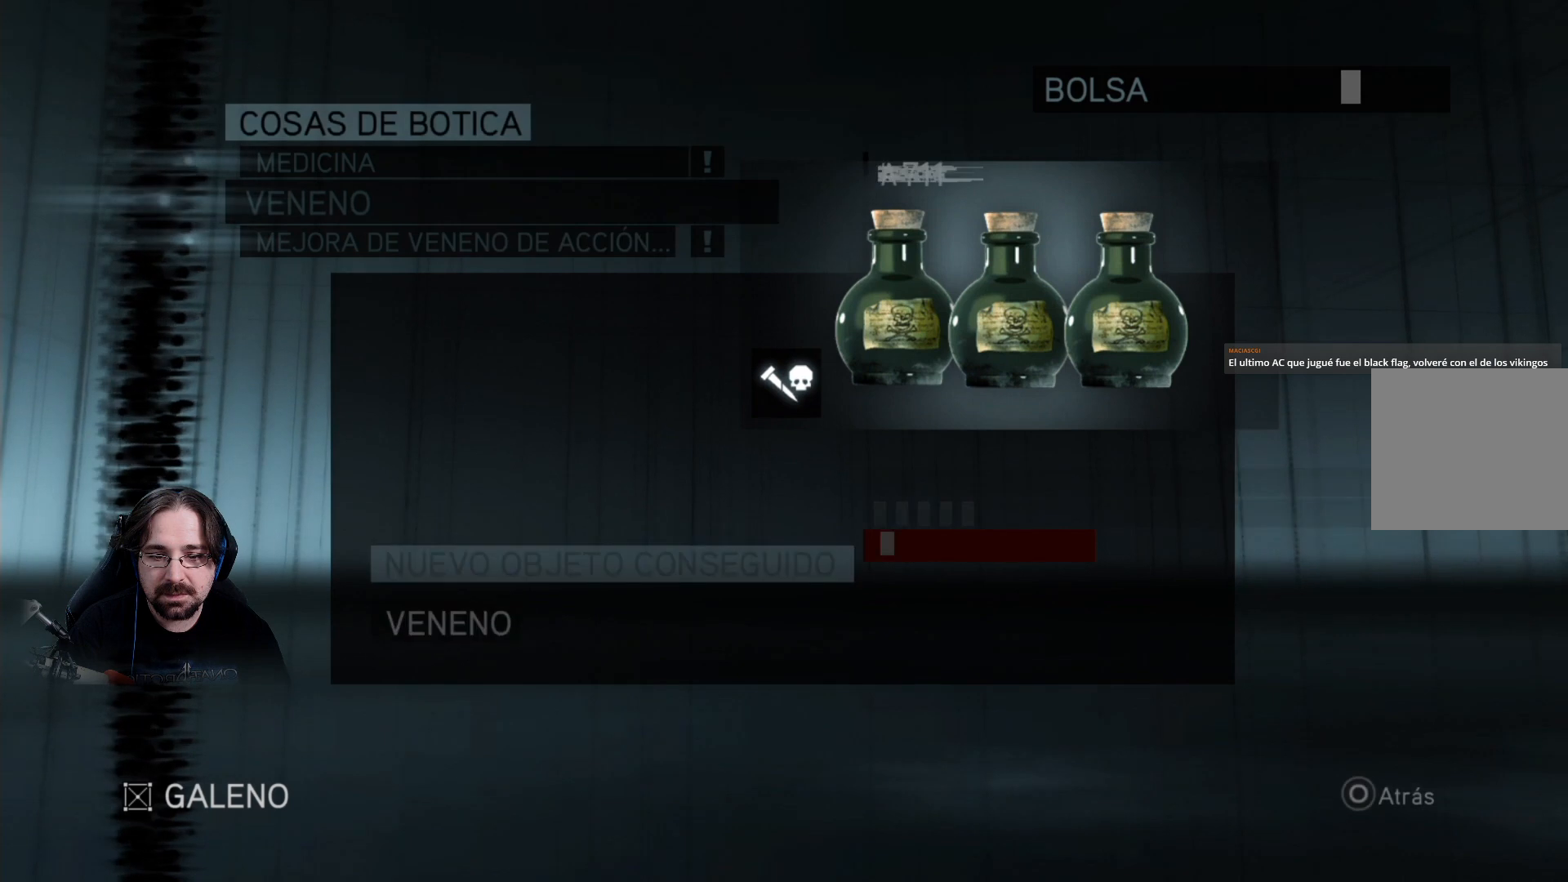
{"buttons": ["DPAD_DOWN"], "left_stick": "center", "right_stick": "center", "events": [[433, "DPAD_DOWN", "down"]]}
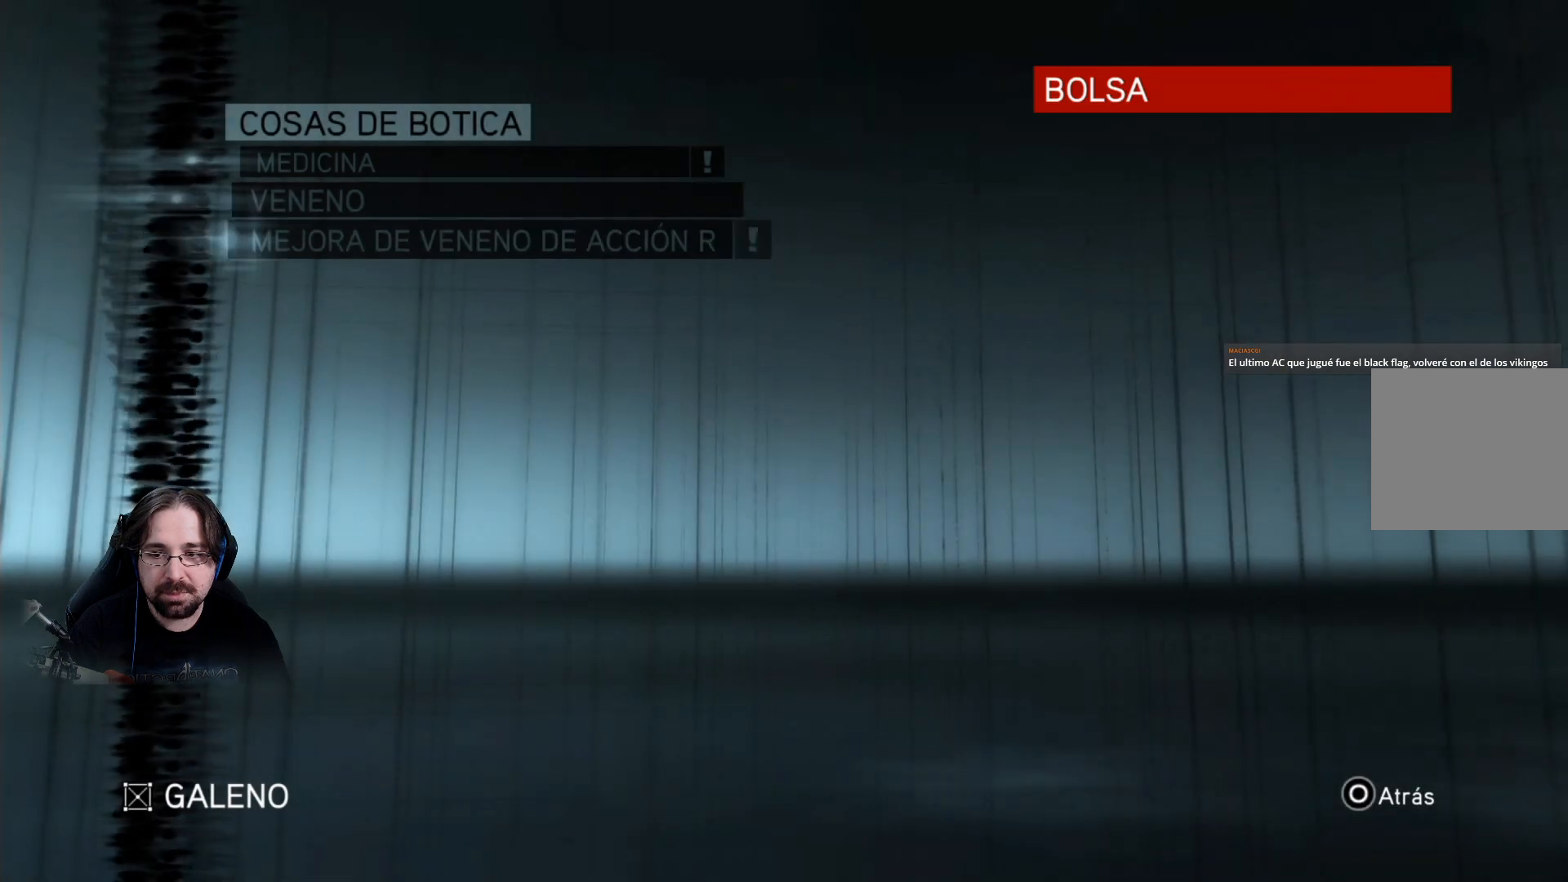
{"buttons": [], "left_stick": "center", "right_stick": "center", "events": [[67, "DPAD_DOWN", "up"], [333, "CROSS", "down"], [433, "CROSS", "up"]]}
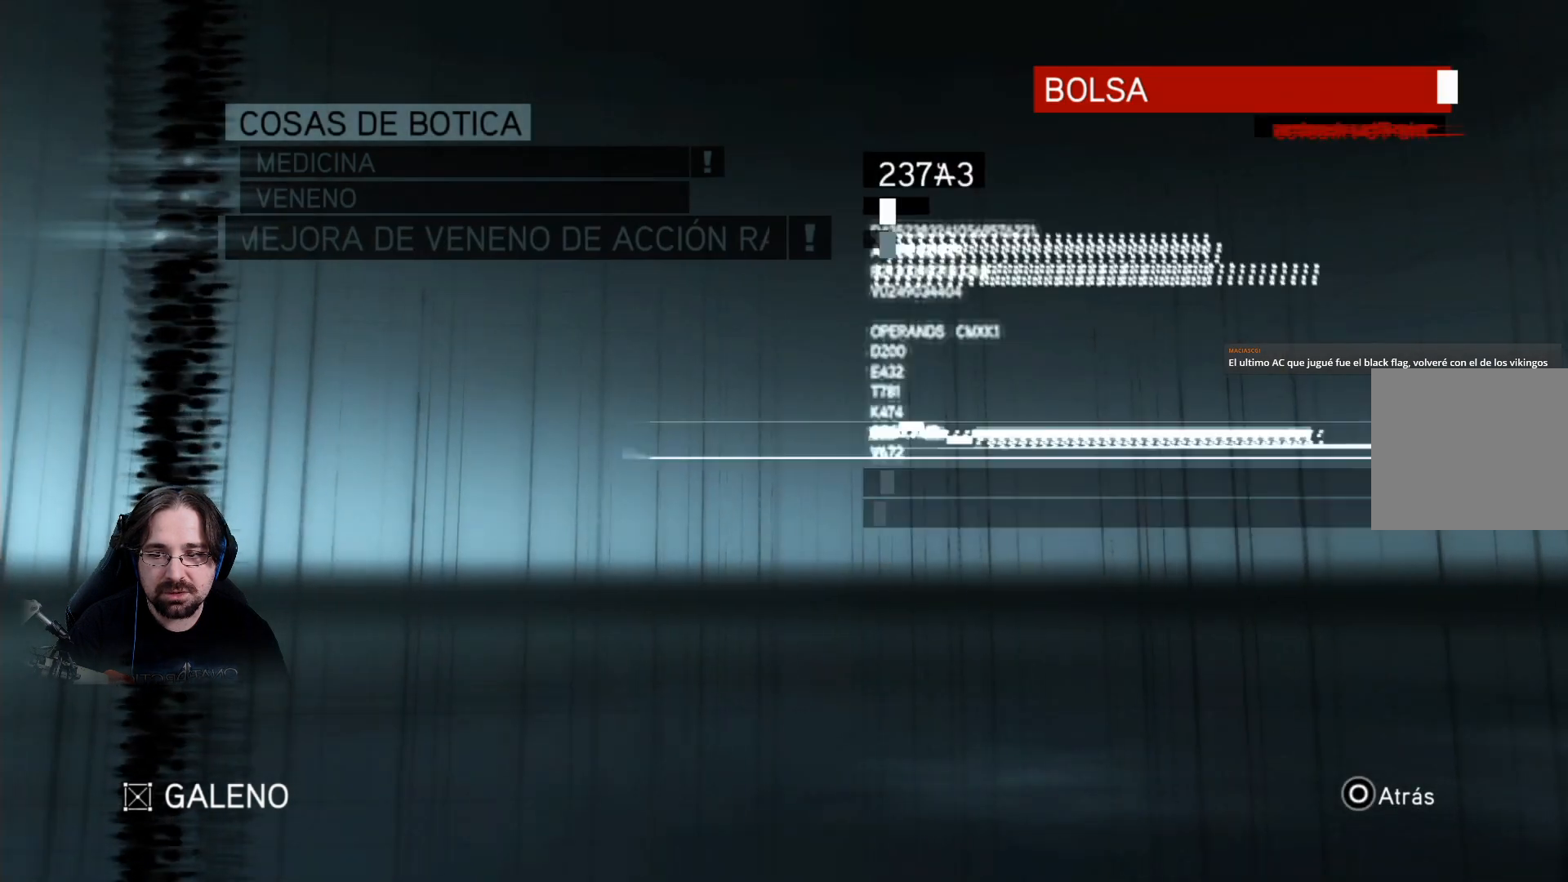
{"buttons": [], "left_stick": "center", "right_stick": "center", "events": []}
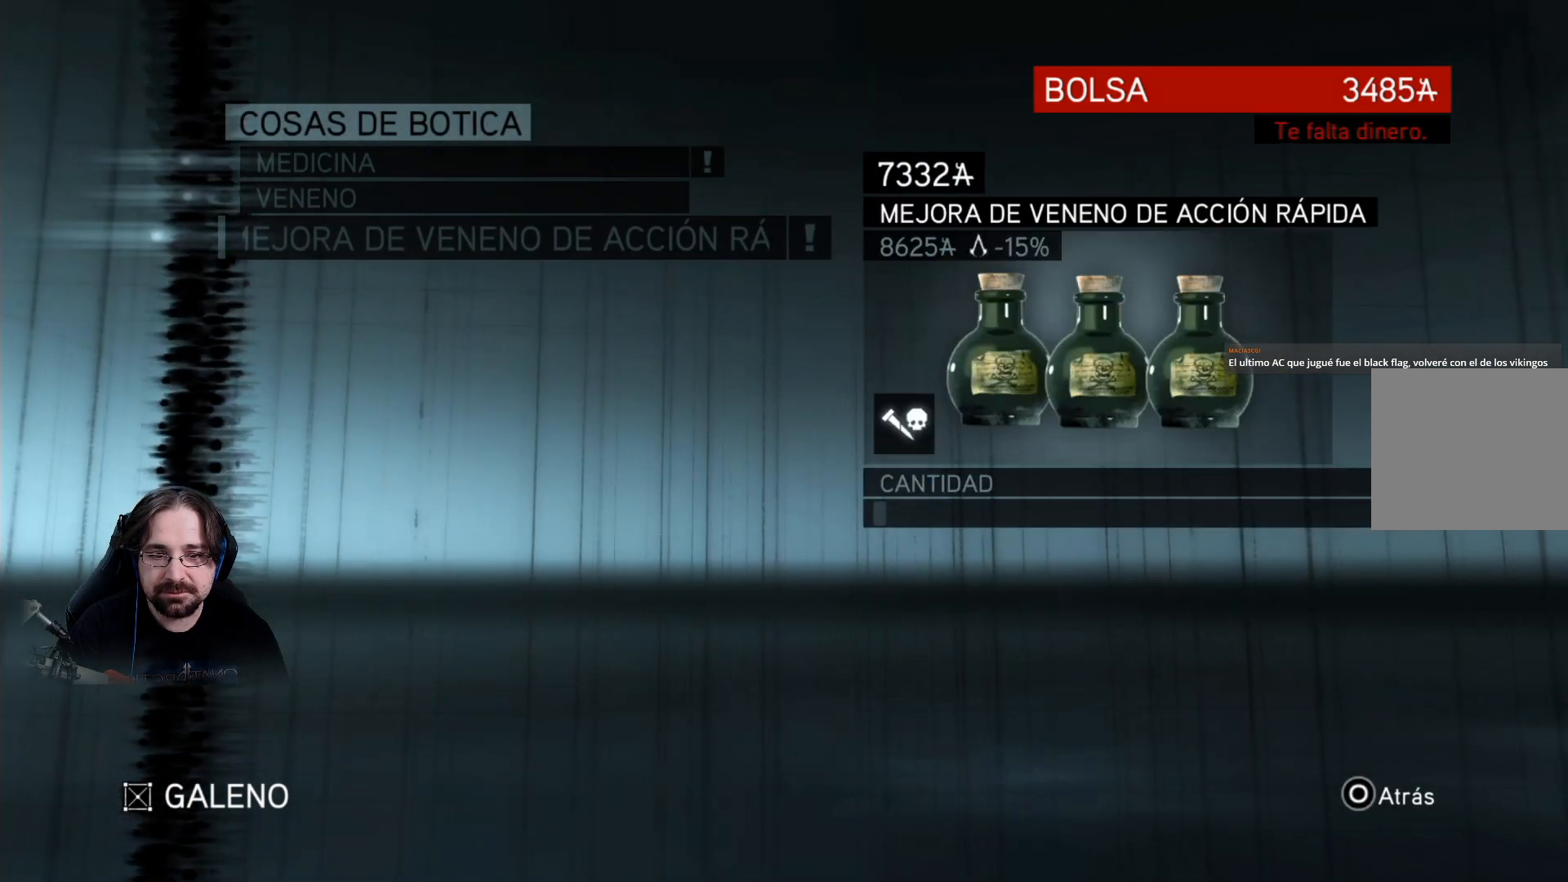
{"buttons": [], "left_stick": "center", "right_stick": "center", "events": []}
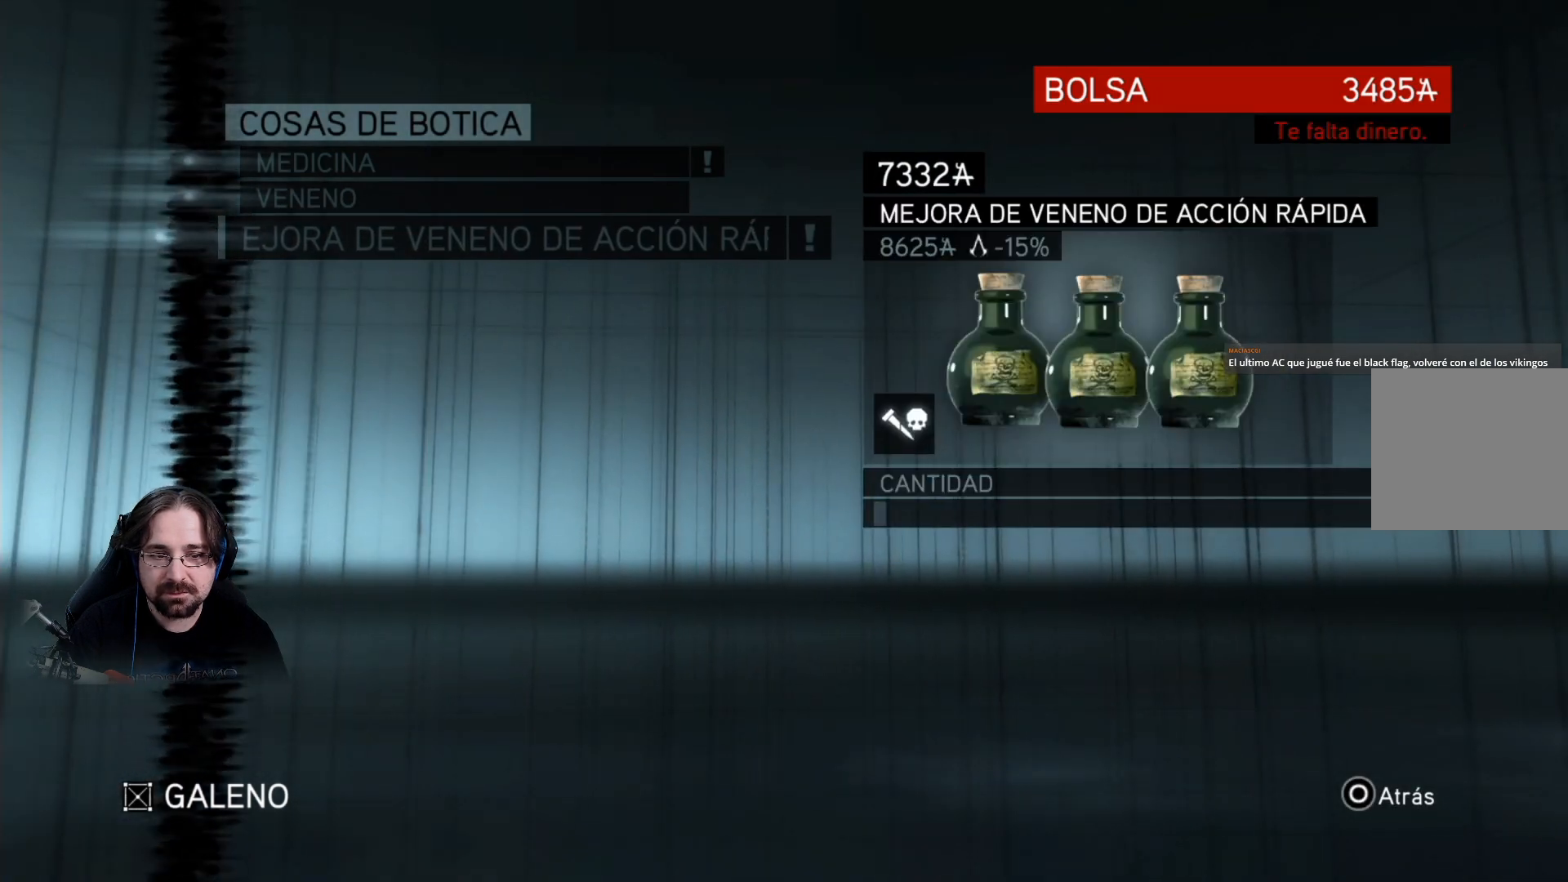
{"buttons": [], "left_stick": "center", "right_stick": "center", "events": [[167, "CROSS", "down"], [300, "CROSS", "up"]]}
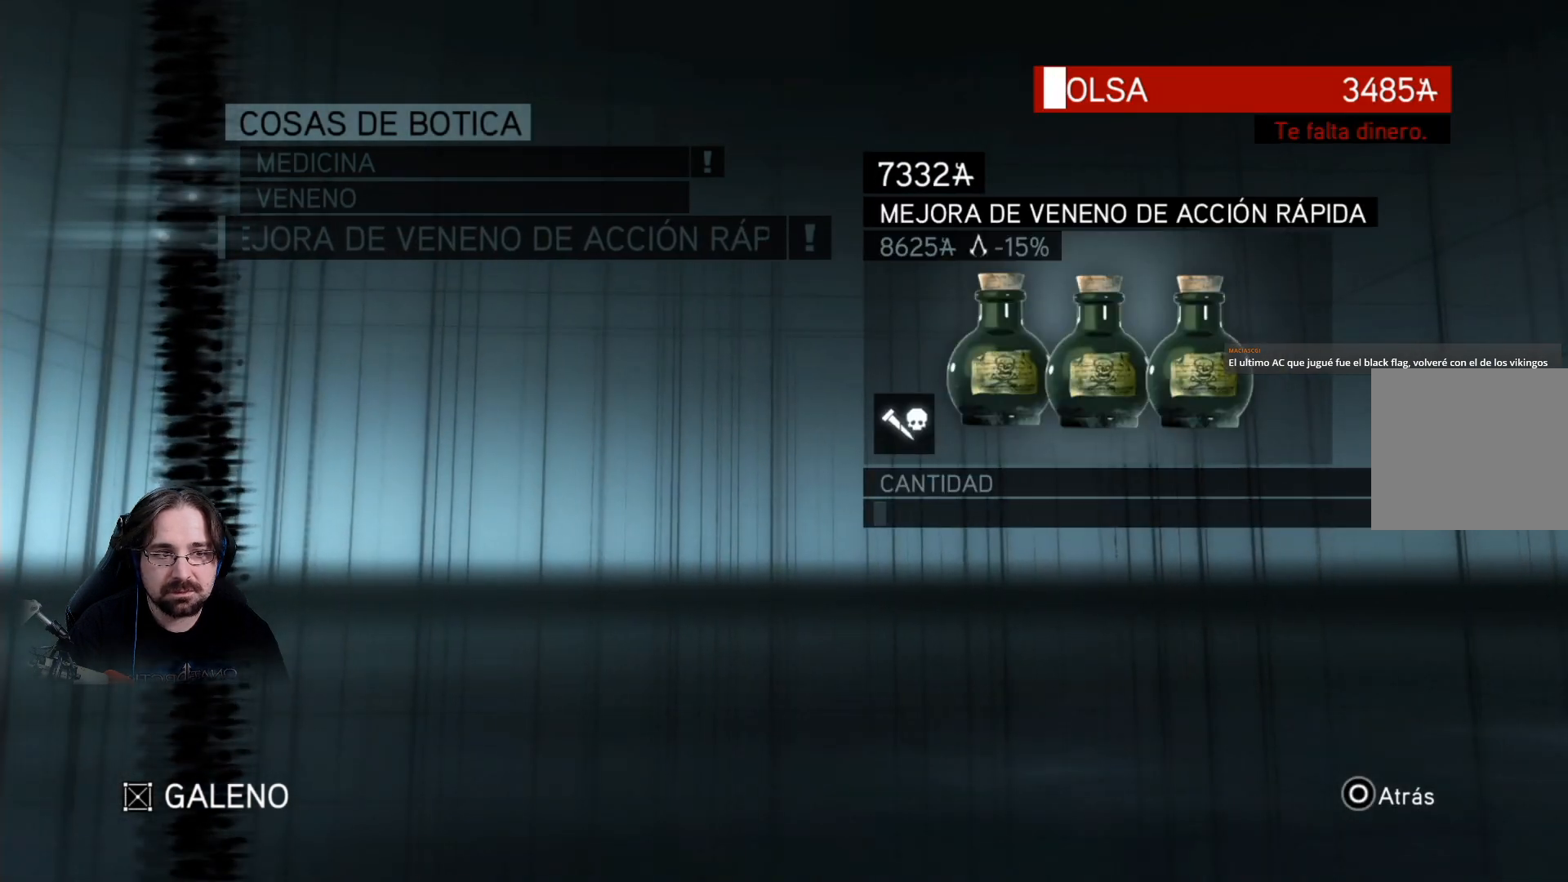
{"buttons": [], "left_stick": "center", "right_stick": "center", "events": []}
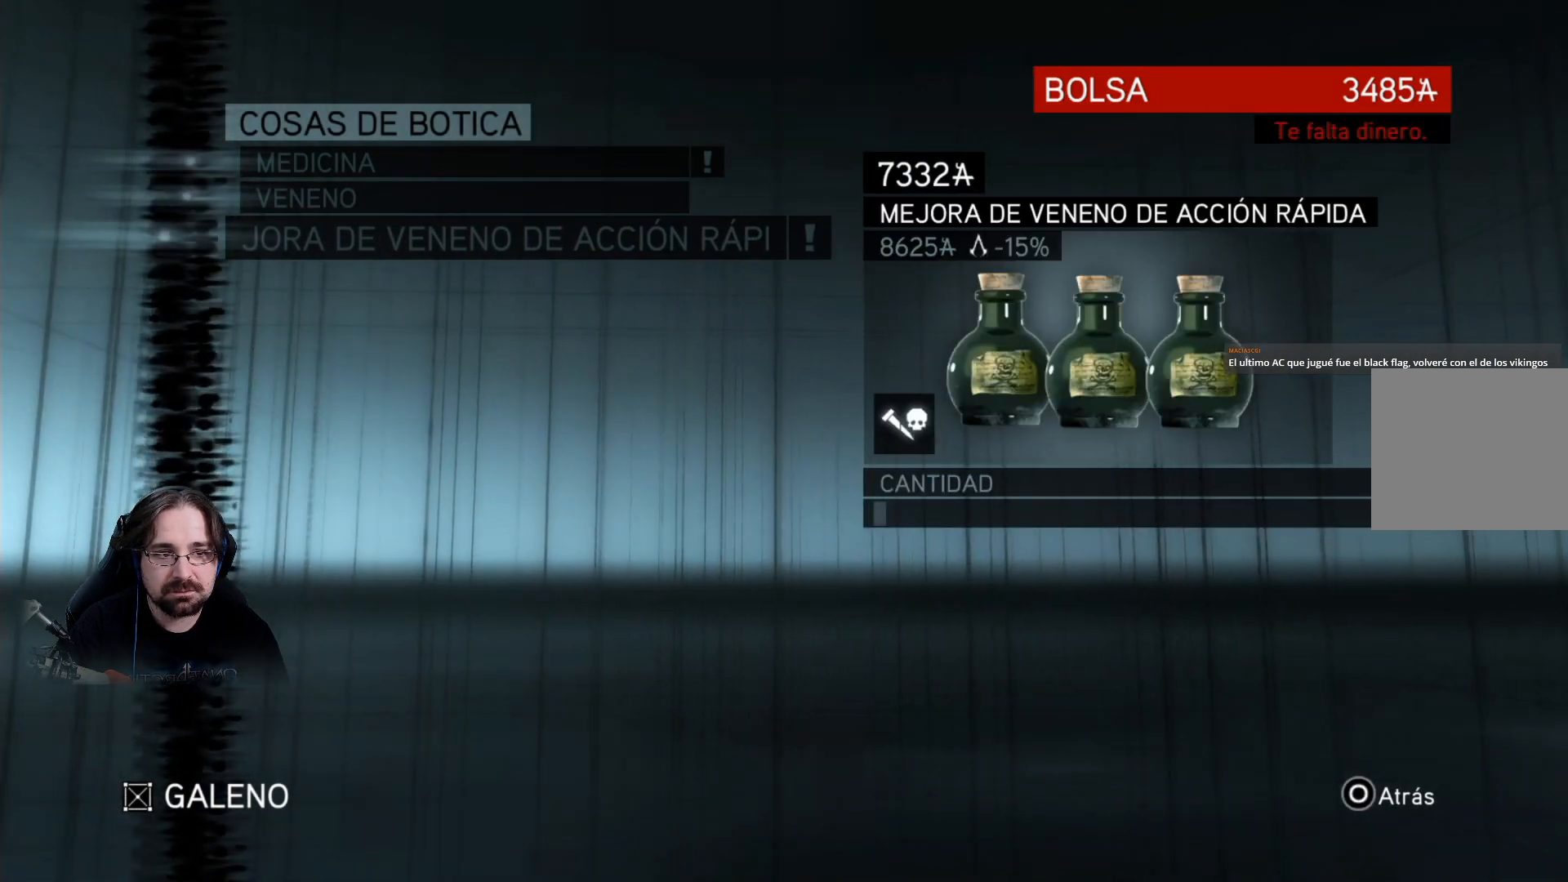
{"buttons": [], "left_stick": "center", "right_stick": "center", "events": []}
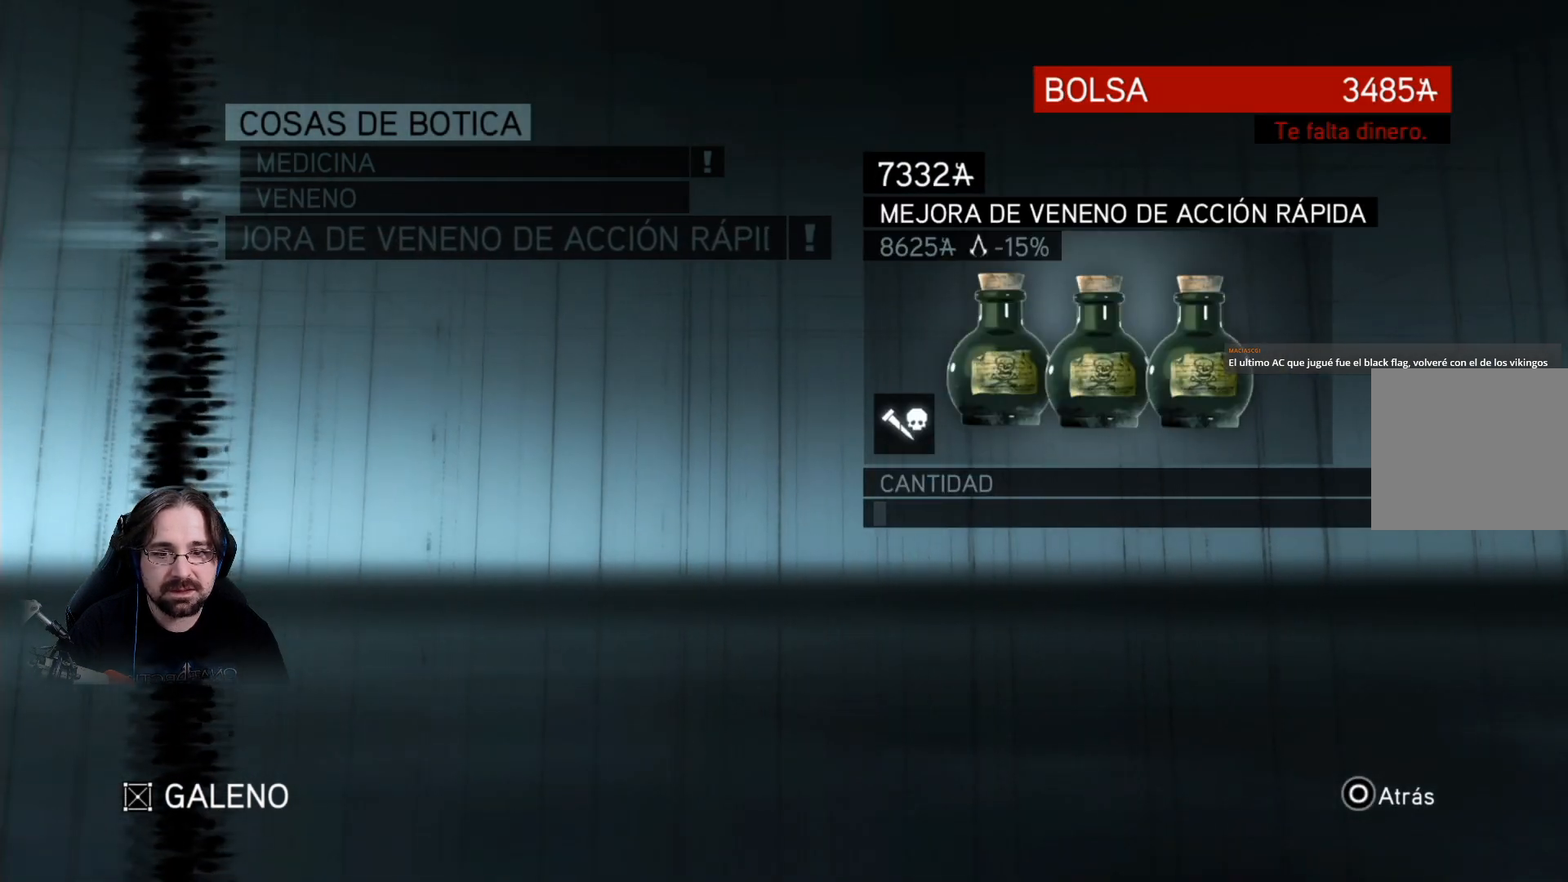
{"buttons": [], "left_stick": "center", "right_stick": "center", "events": []}
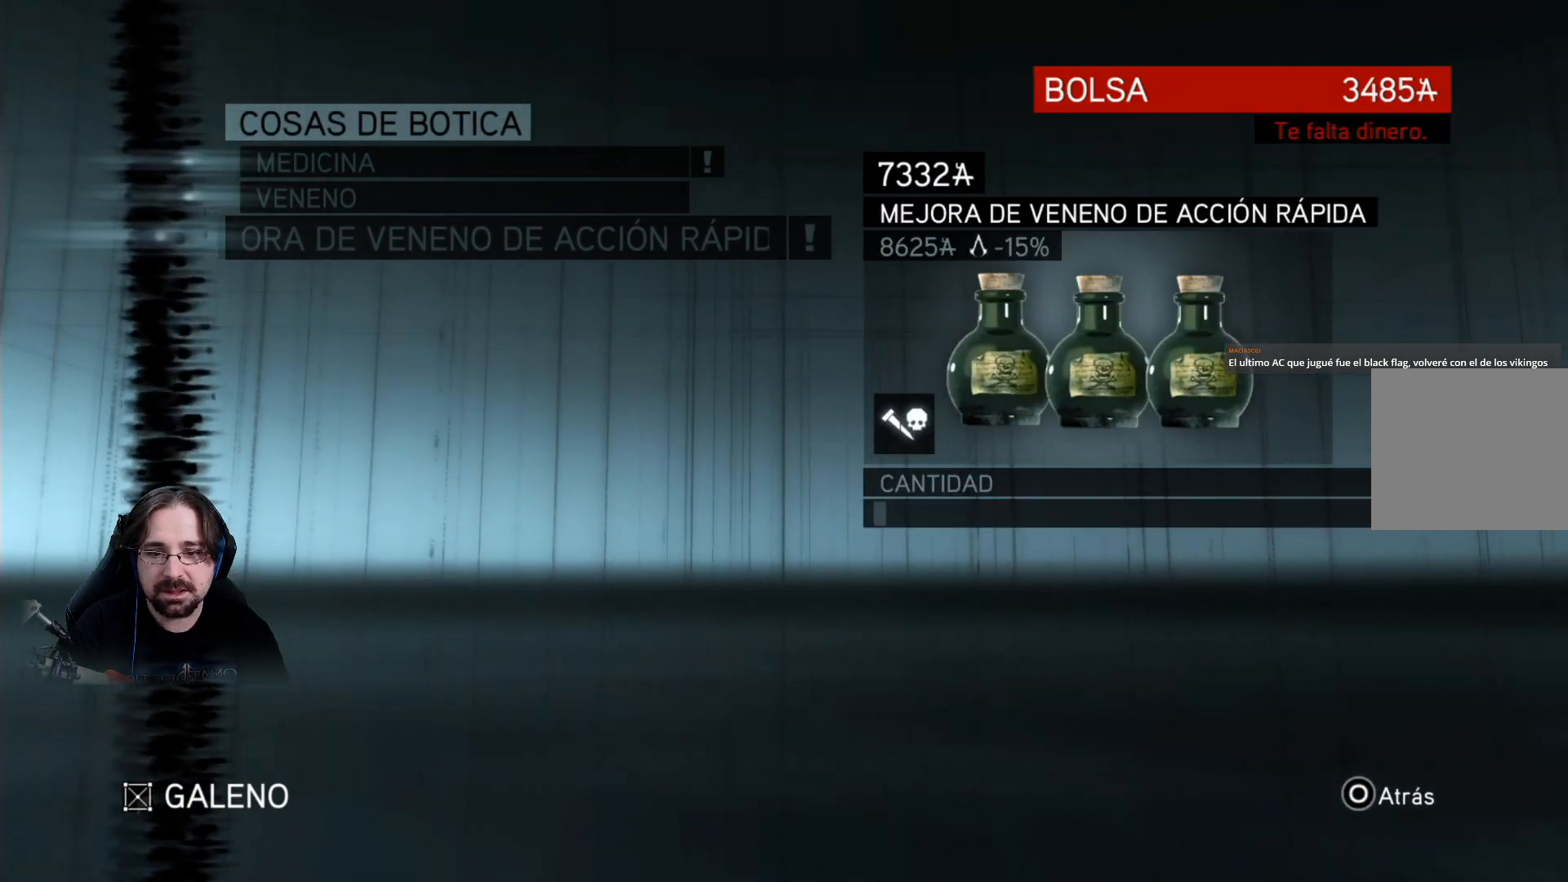
{"buttons": [], "left_stick": "center", "right_stick": "center", "events": []}
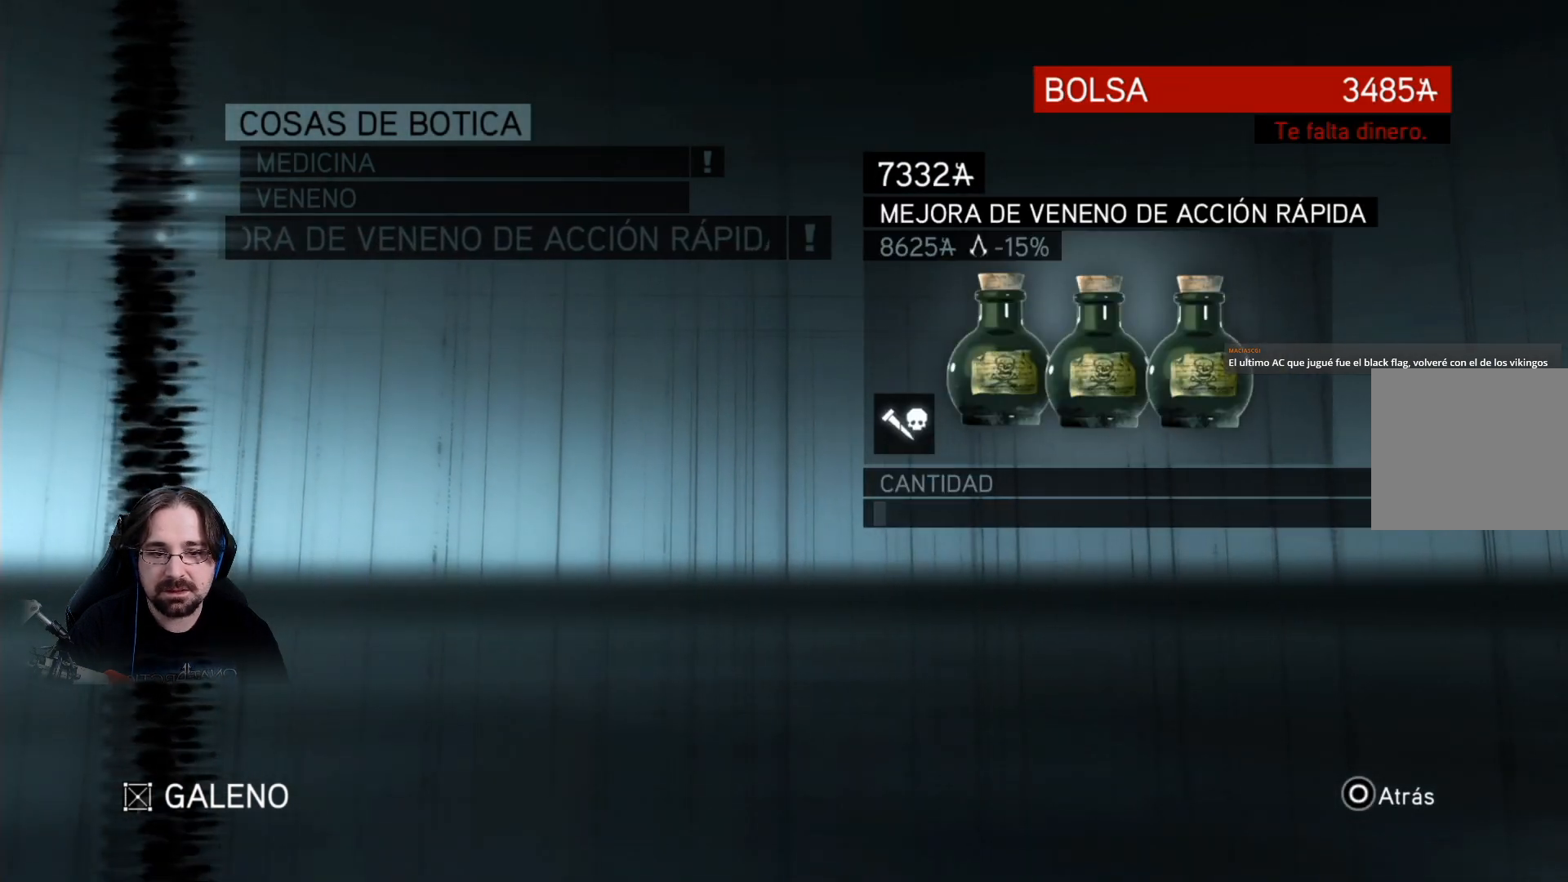
{"buttons": [], "left_stick": "center", "right_stick": "center", "events": []}
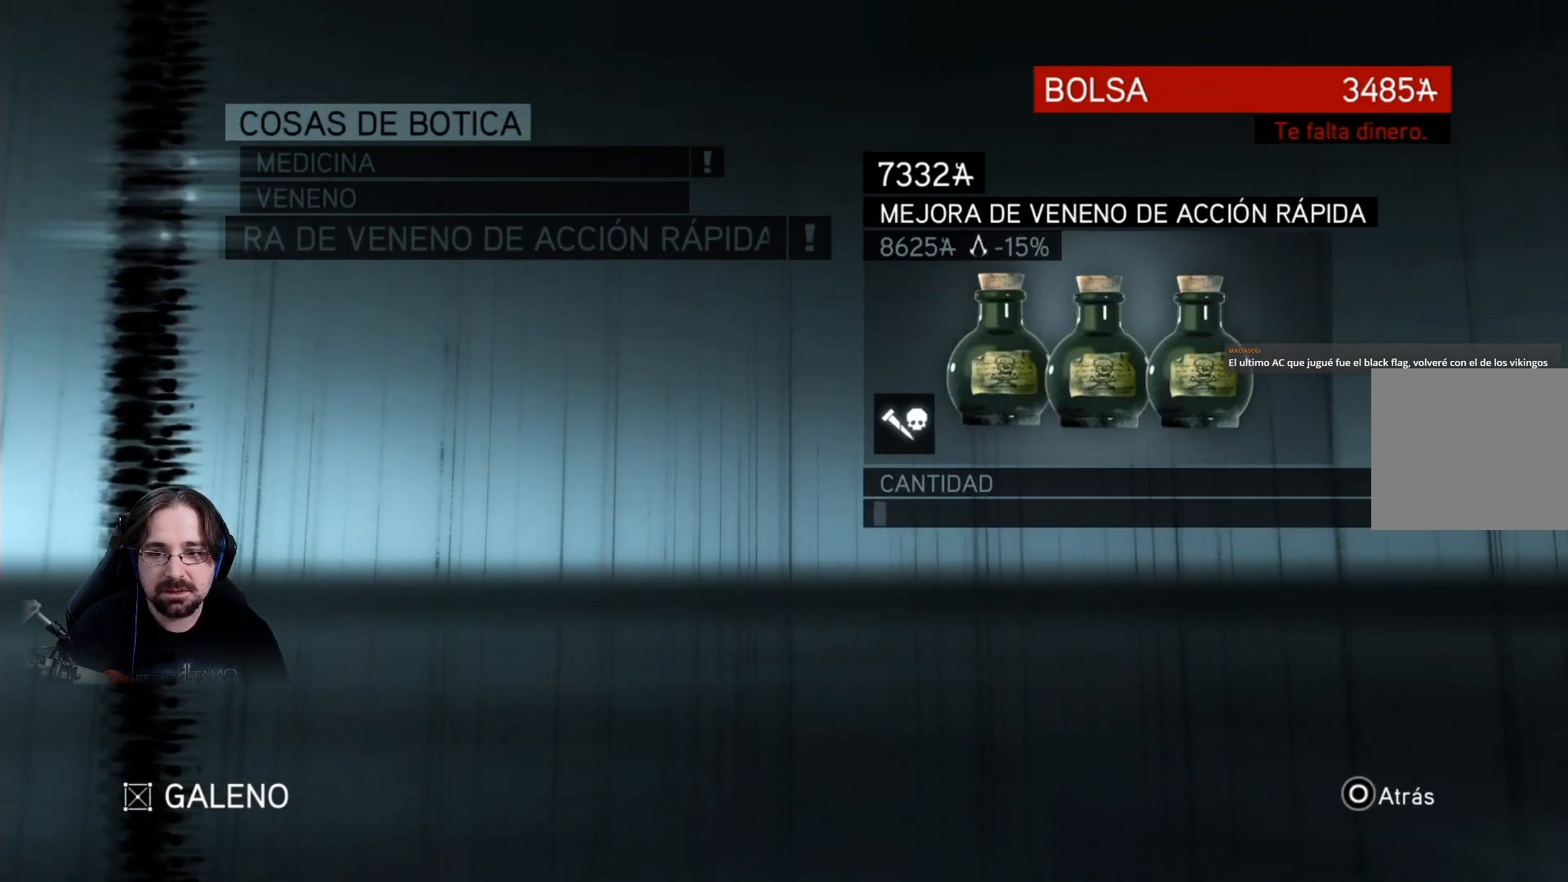
{"buttons": [], "left_stick": "center", "right_stick": "center", "events": [[133, "DPAD_UP", "down"], [267, "DPAD_UP", "up"]]}
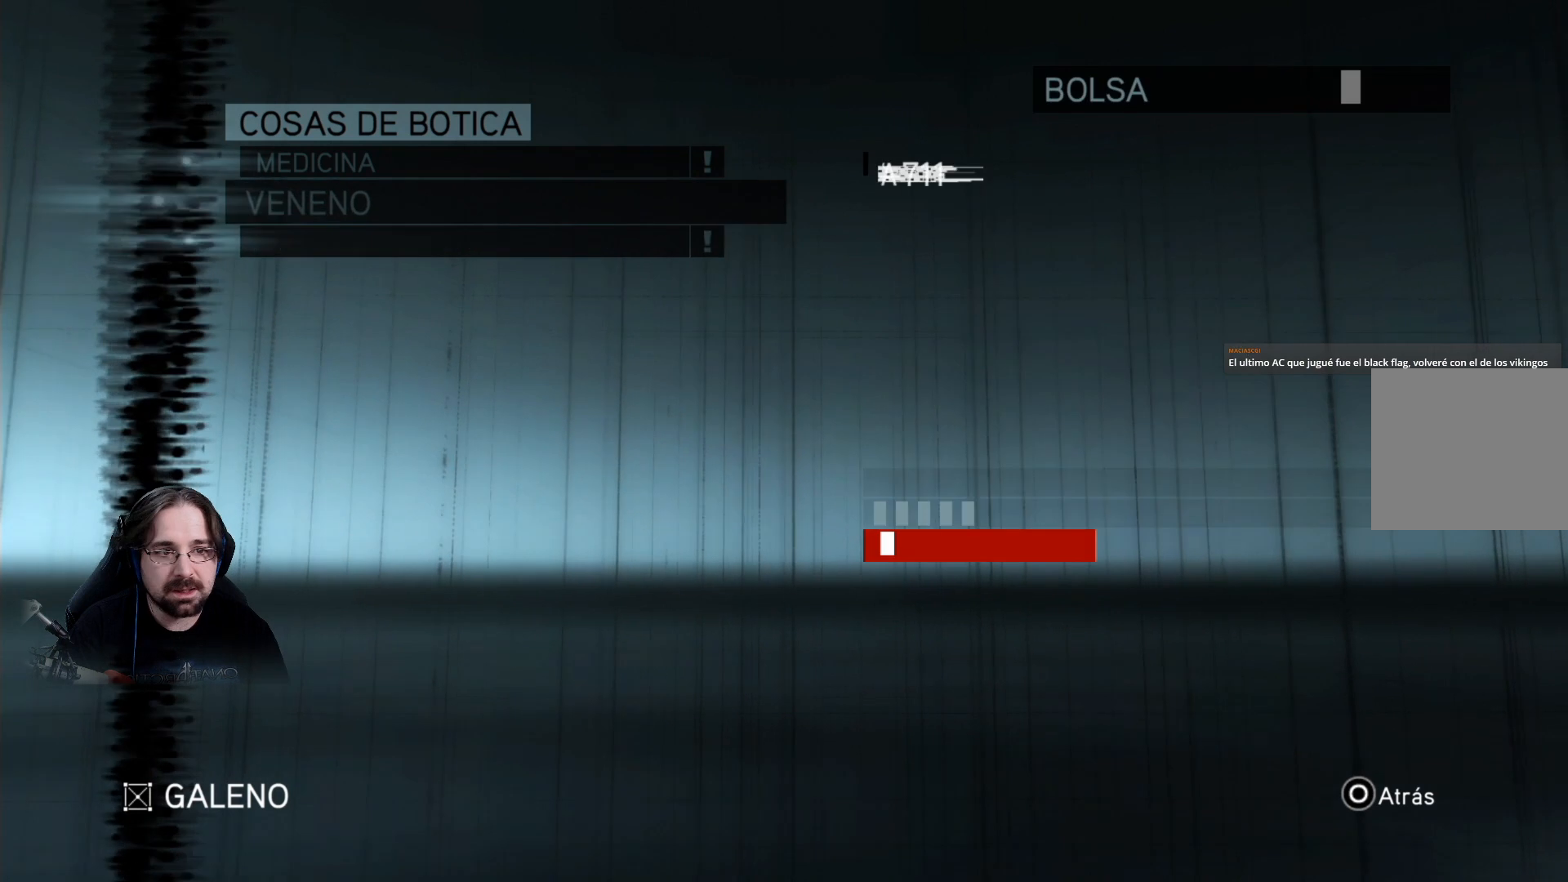
{"buttons": [], "left_stick": "center", "right_stick": "center", "events": [[267, "DPAD_DOWN", "down"], [433, "DPAD_DOWN", "up"]]}